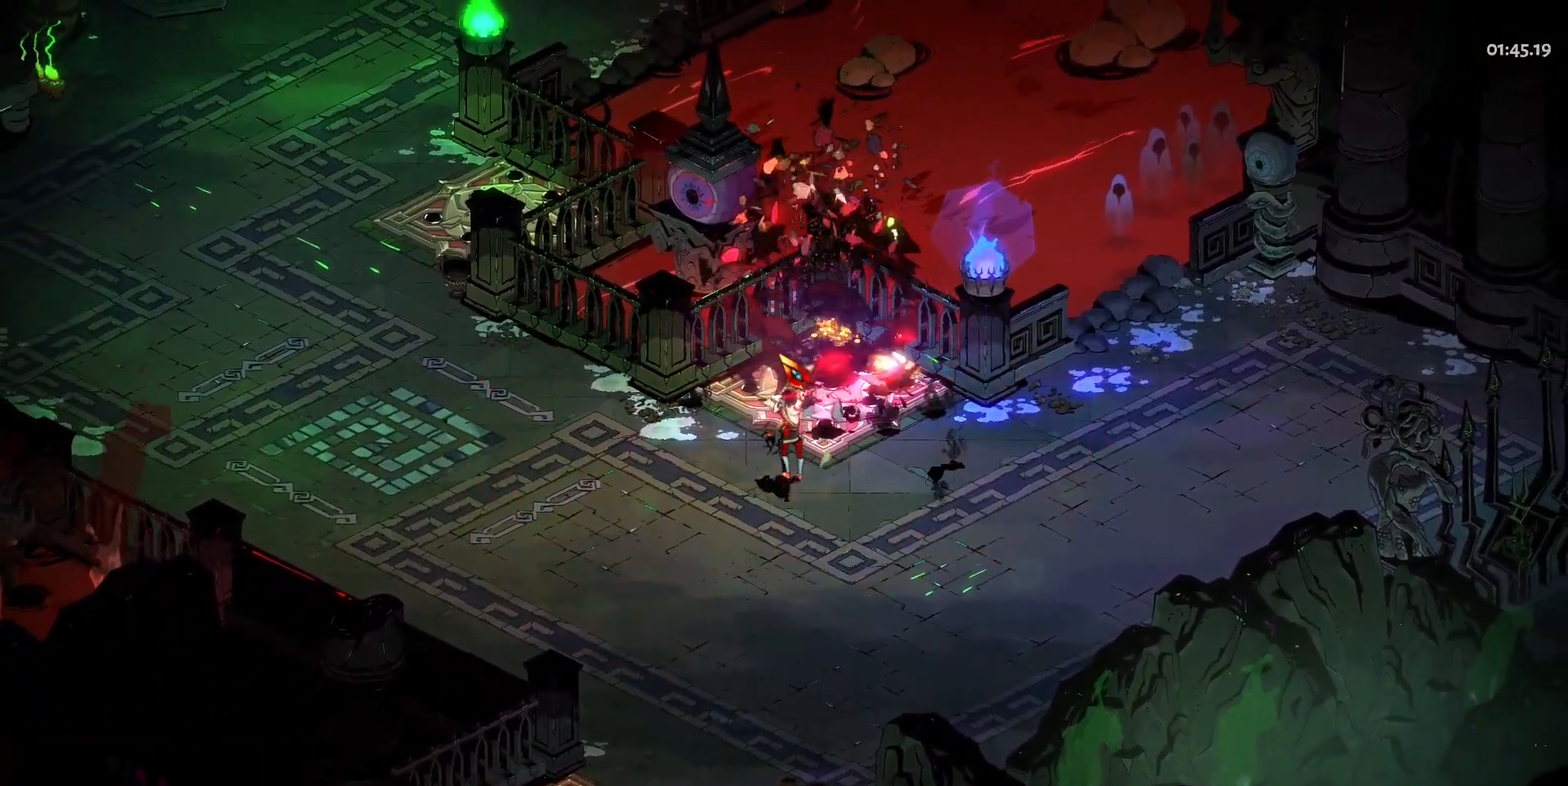
Gameplay with keyboard and mouse; each line is a JSON object with the keys and mouse buttons held at the frame after it. "events" lists presses ("down") and releases ("up") of "a", "d", "e", "q", "s", "space", "w", "y", "mouse_left" and "mouse_right" between this image and that frame as [ms after this image, input, new state], when the widget could be followed in between. "mouse_left", "mouse_right" = the "left", "right" buttons of the "mouse" list. No other keys are recorded. Mouse movement is not recorded.
{"keys": ["e"], "mouse": [], "events": [[67, "e", "down"], [117, "e", "up"], [250, "e", "down"], [300, "e", "up"], [433, "e", "down"]]}
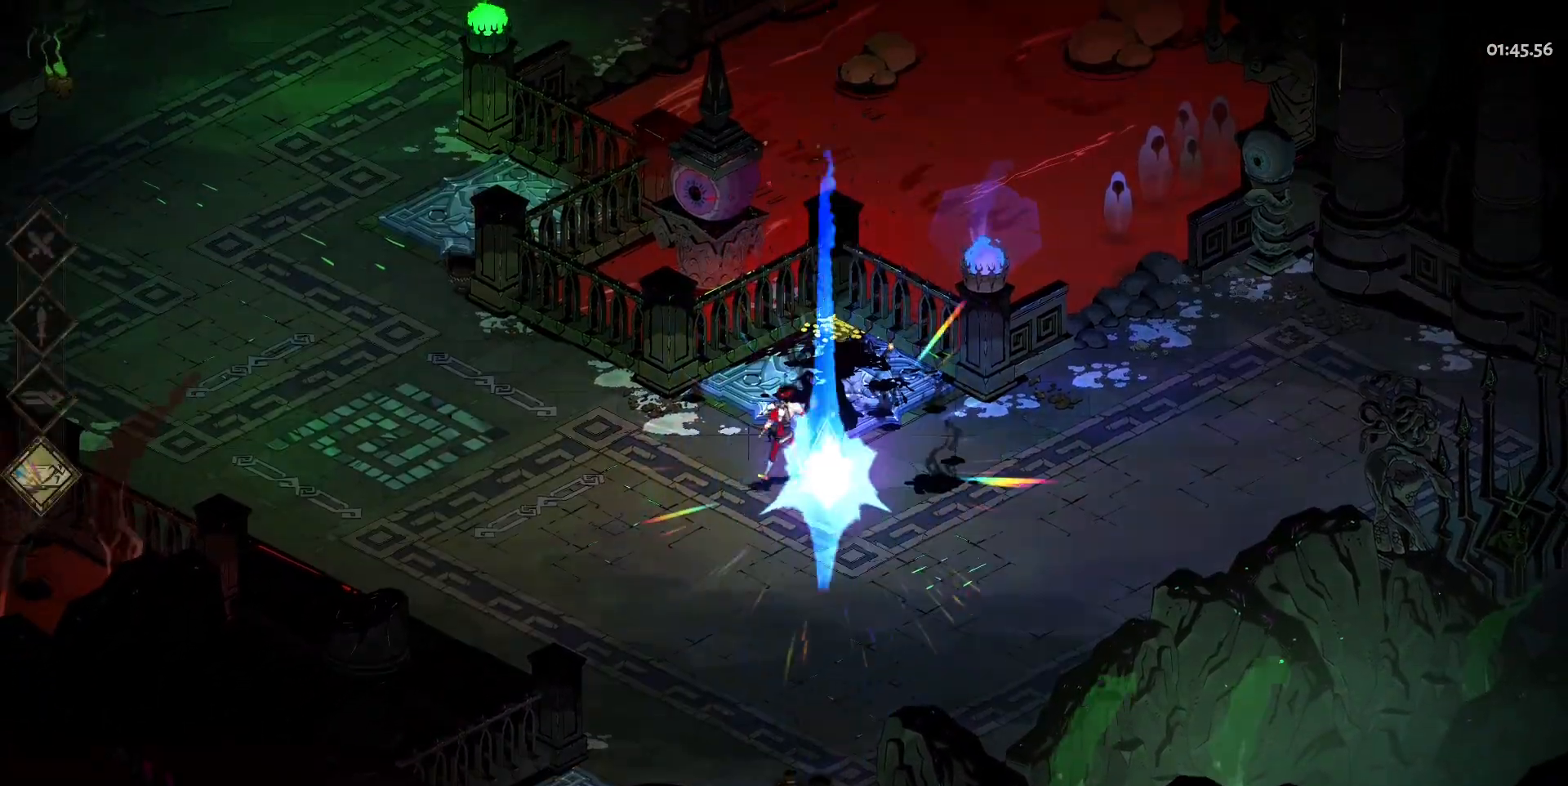
{"keys": [], "mouse": [], "events": [[33, "e", "up"], [167, "e", "down"], [267, "e", "up"], [367, "e", "down"], [450, "e", "up"]]}
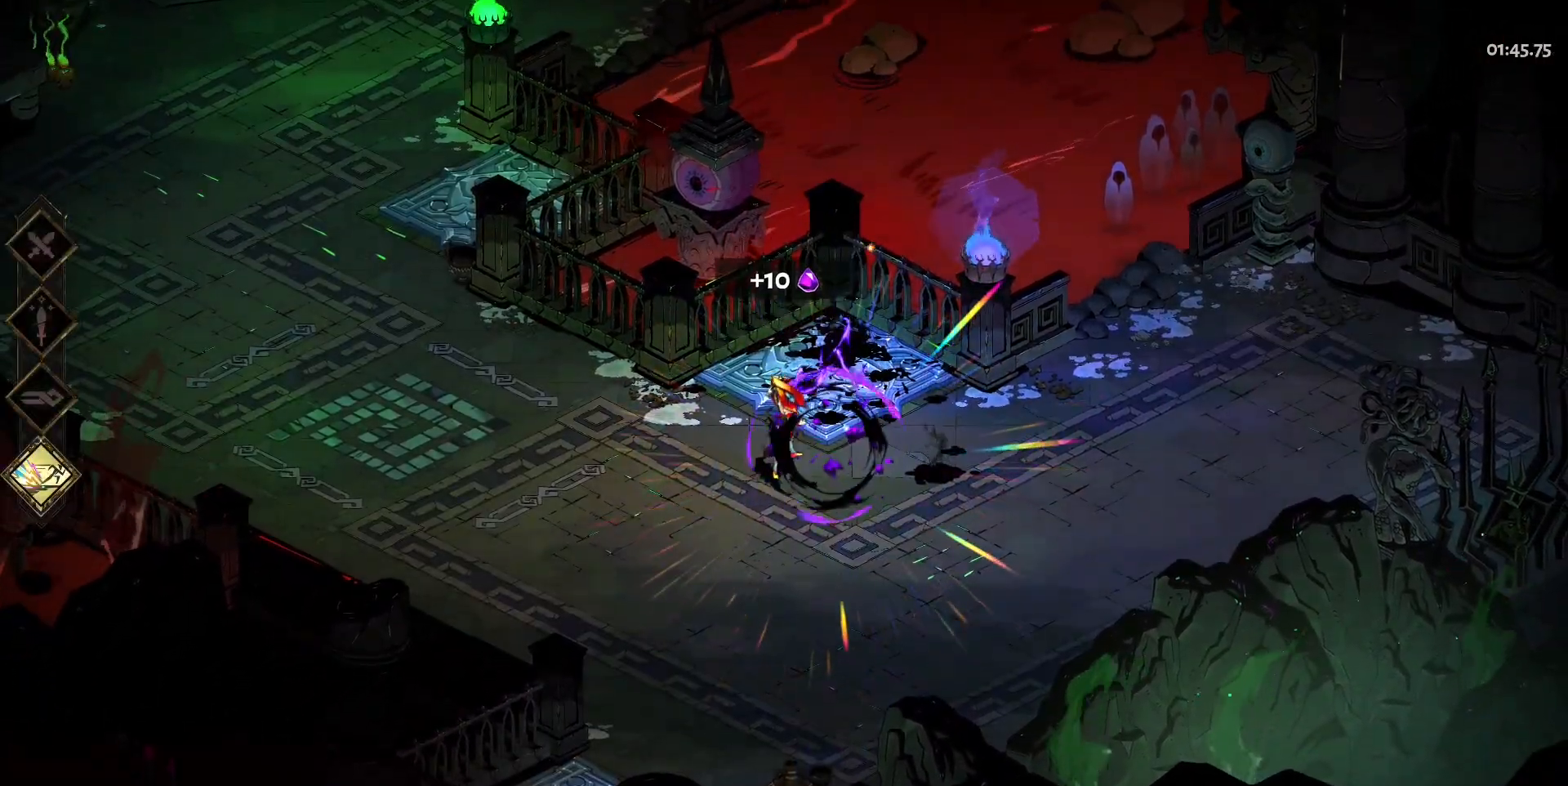
{"keys": ["w"], "mouse": [], "events": [[50, "a", "down"], [100, "w", "down"], [150, "space", "down"], [283, "space", "up"], [417, "a", "up"]]}
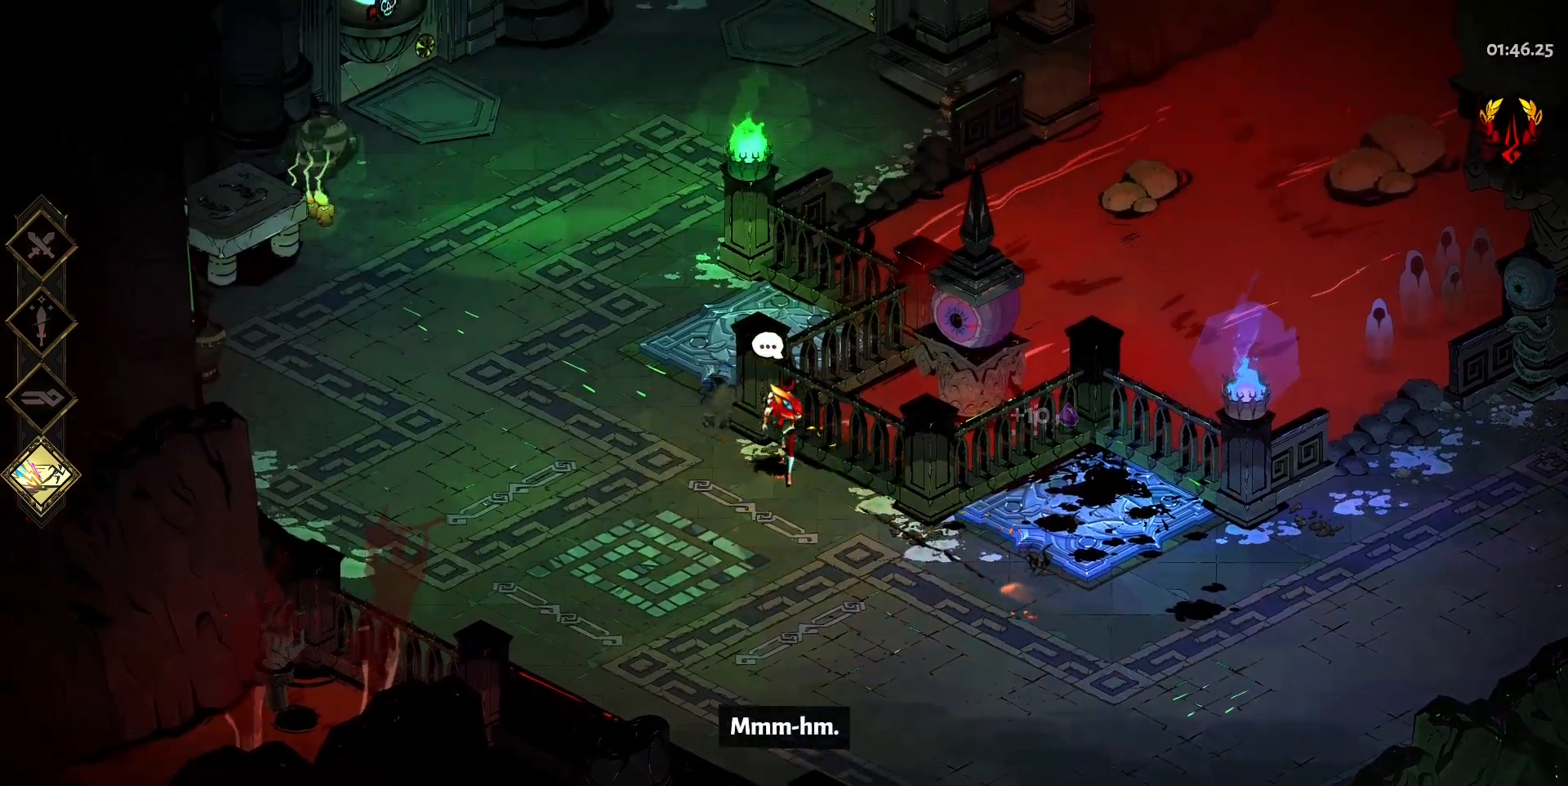
{"keys": ["w"], "mouse": [], "events": [[167, "a", "down"], [200, "space", "down"], [300, "space", "up"], [350, "a", "up"]]}
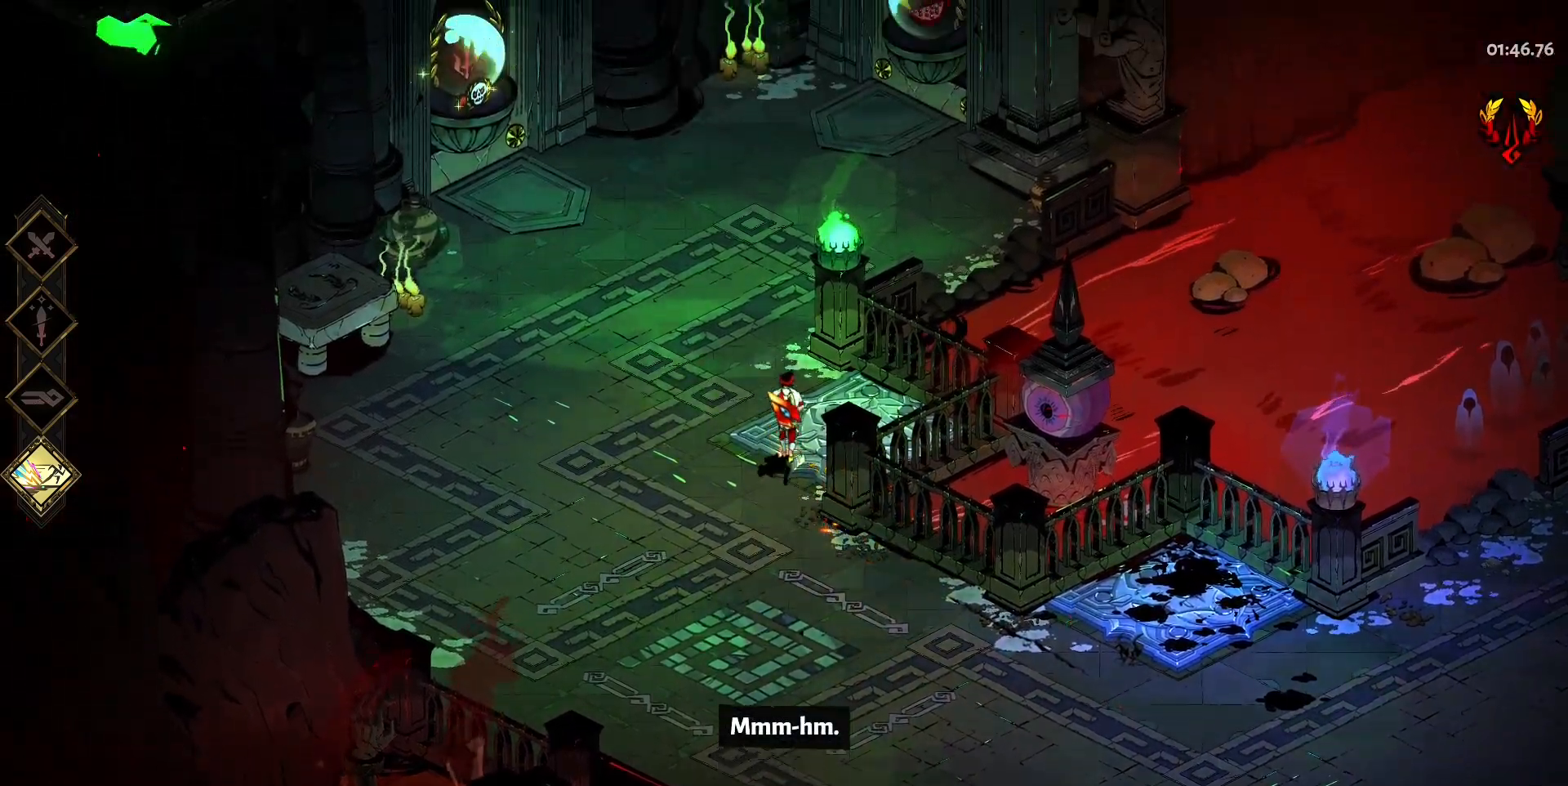
{"keys": ["a"], "mouse": [], "events": [[117, "space", "down"], [217, "space", "up"], [367, "a", "down"], [450, "w", "up"]]}
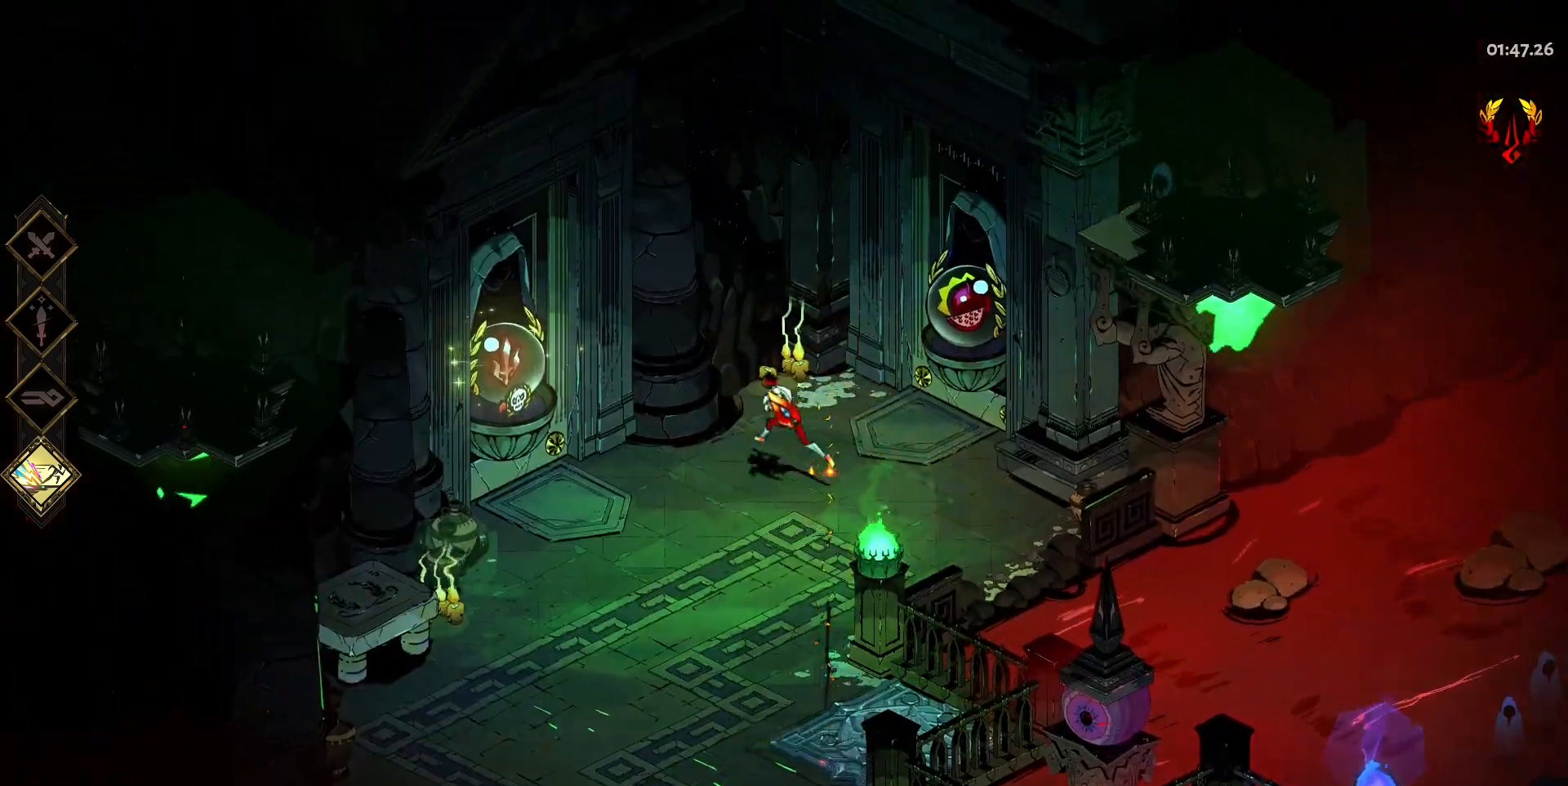
{"keys": ["a"], "mouse": [], "events": []}
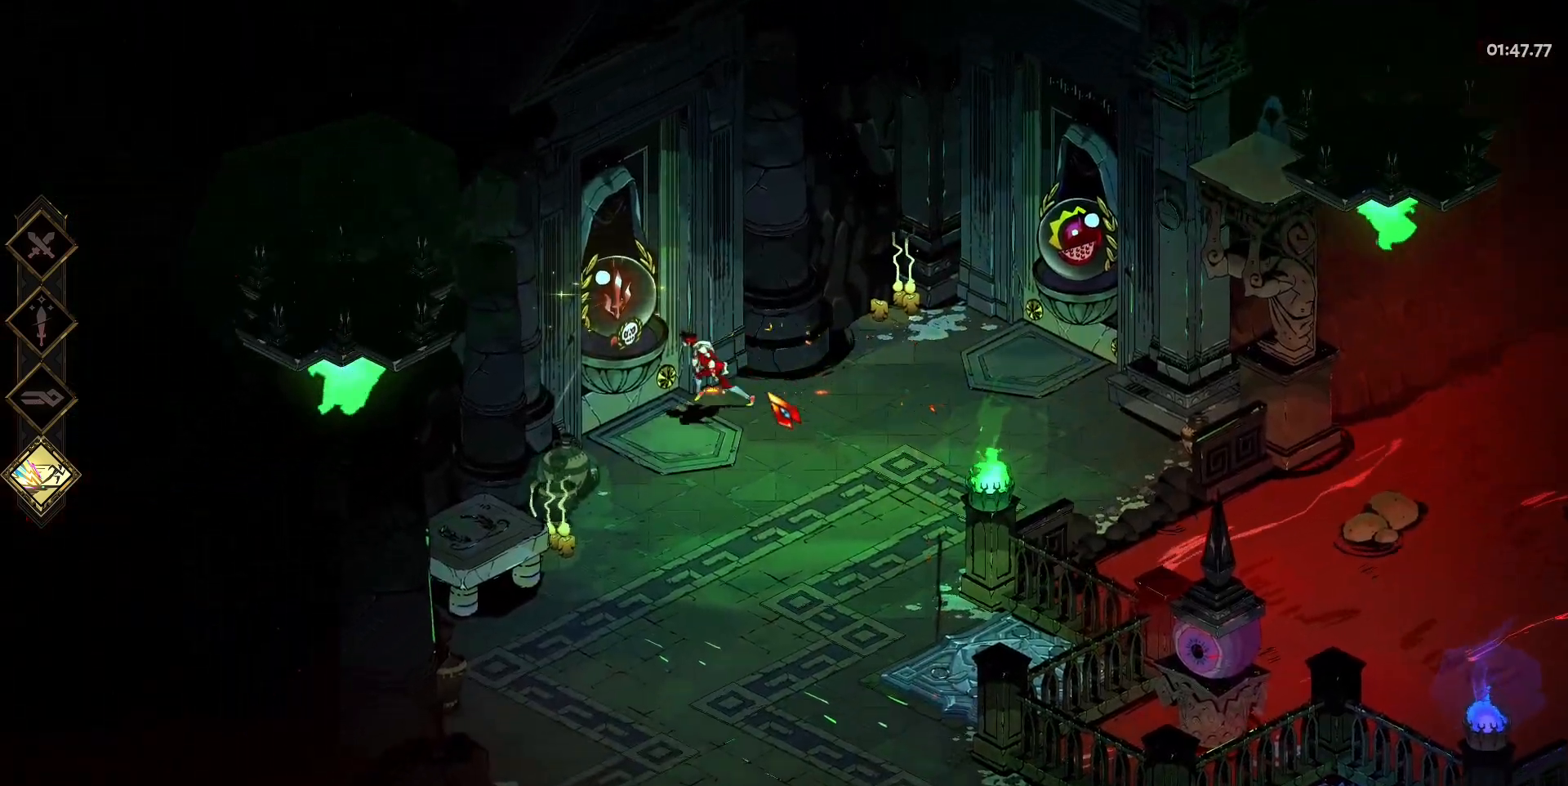
{"keys": [], "mouse": [], "events": [[67, "e", "down"], [200, "e", "up"], [300, "a", "up"]]}
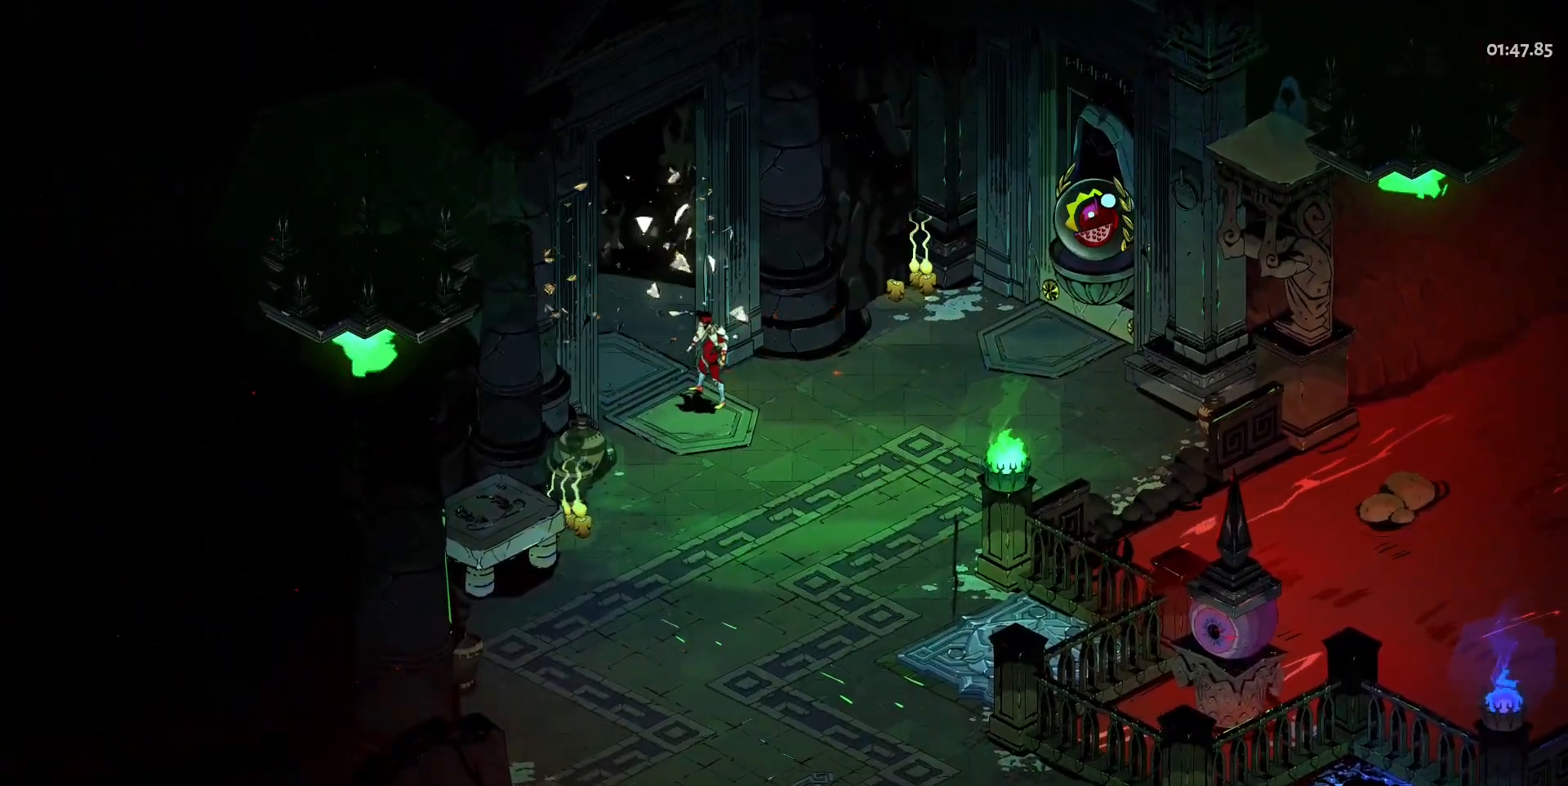
{"keys": [], "mouse": [], "events": []}
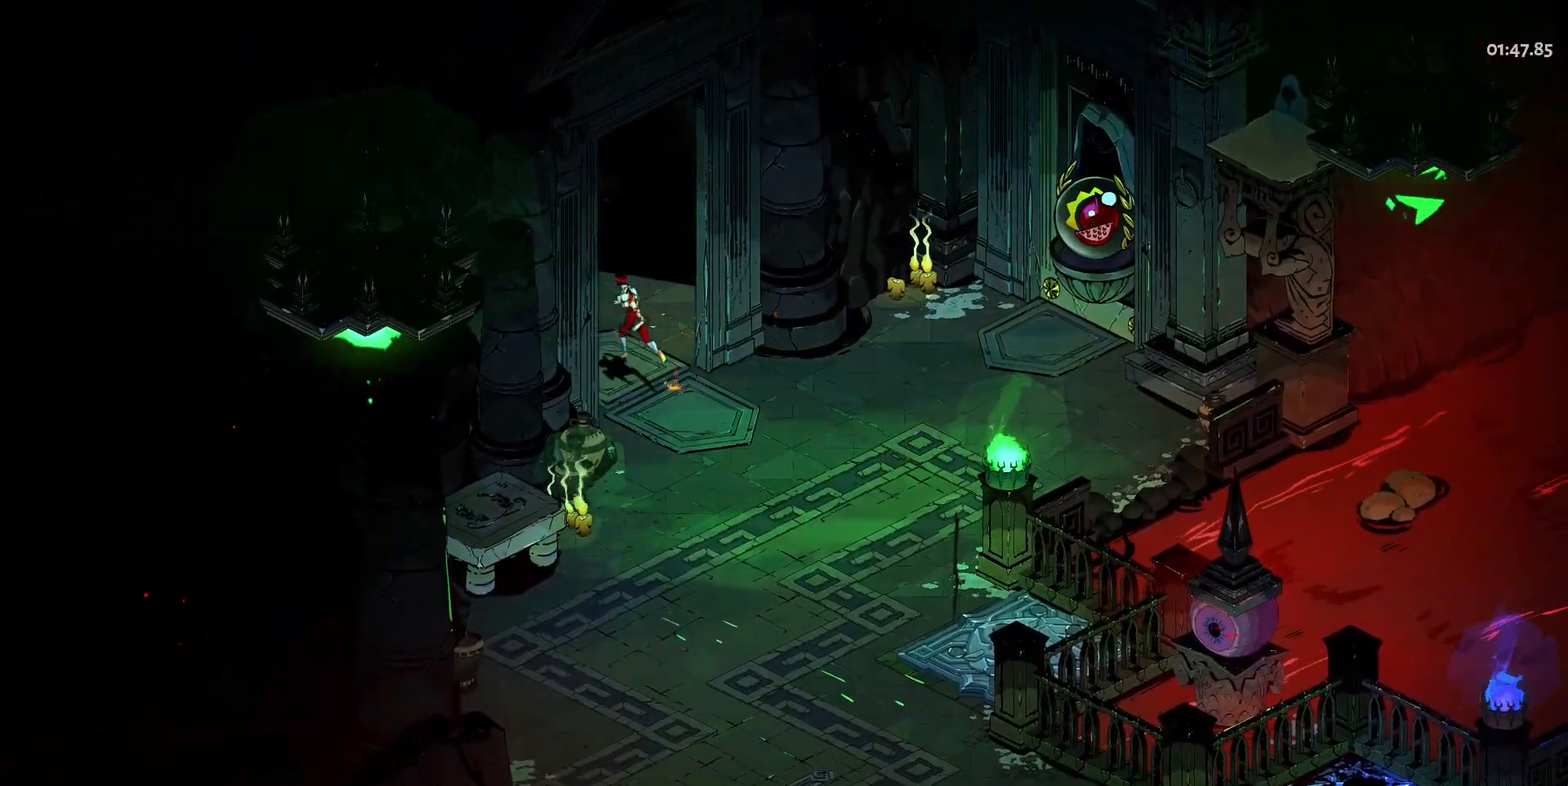
{"keys": [], "mouse": [], "events": []}
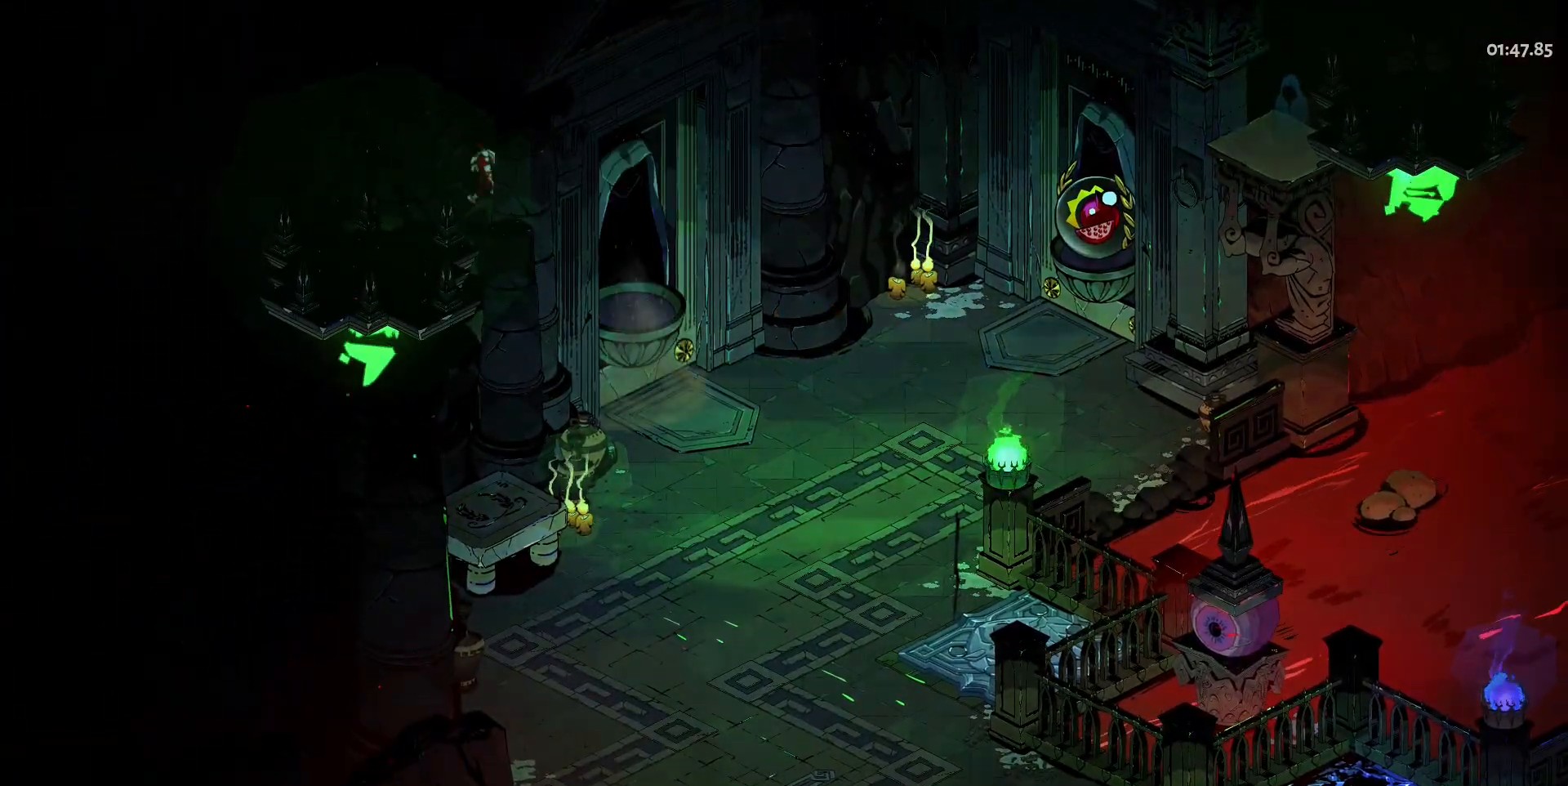
{"keys": ["a", "w"], "mouse": [], "events": [[383, "w", "down"], [483, "a", "down"]]}
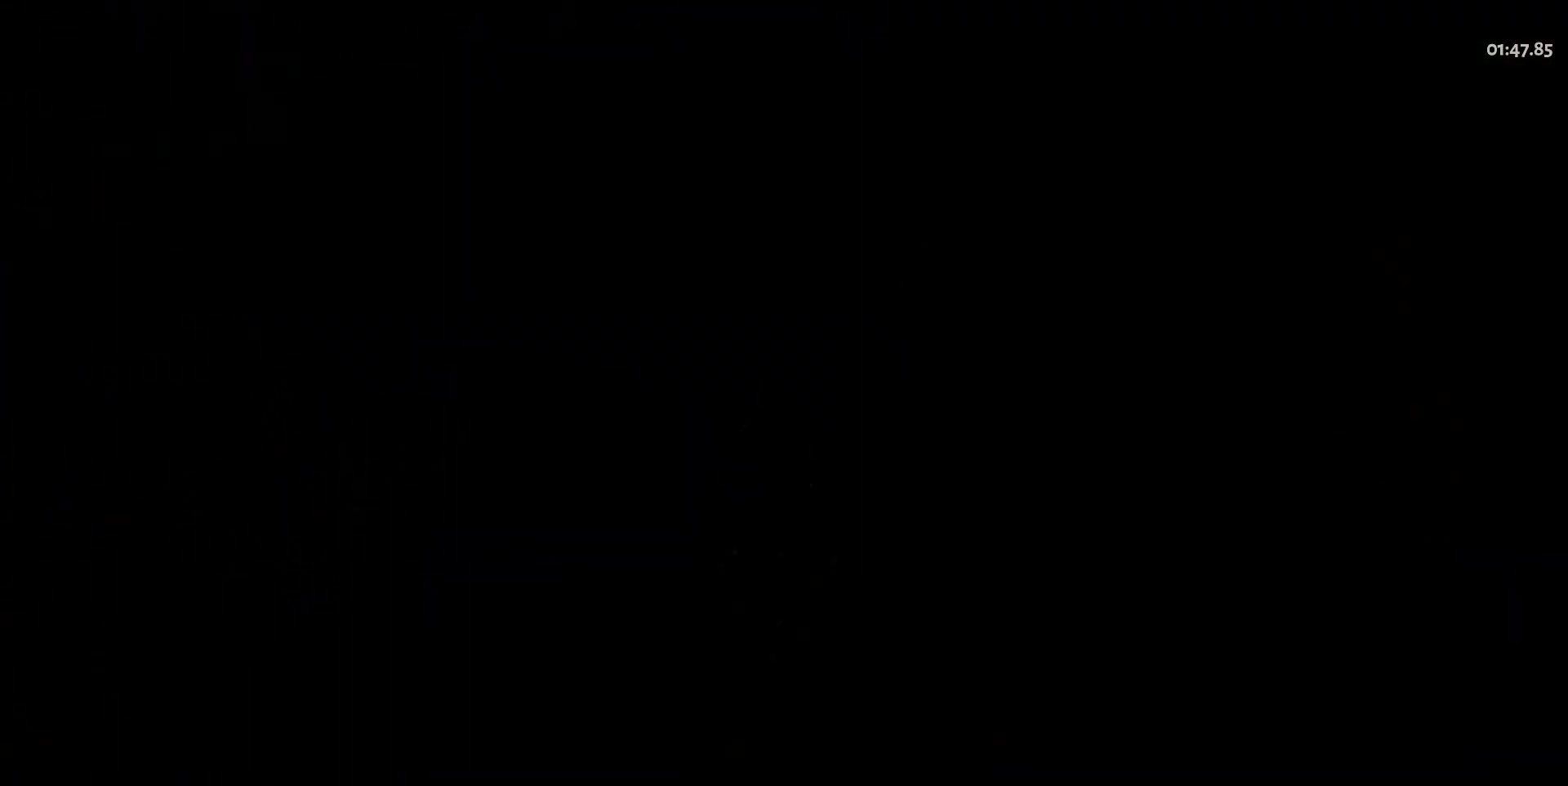
{"keys": ["a", "w"], "mouse": [], "events": [[117, "space", "down"], [267, "space", "up"]]}
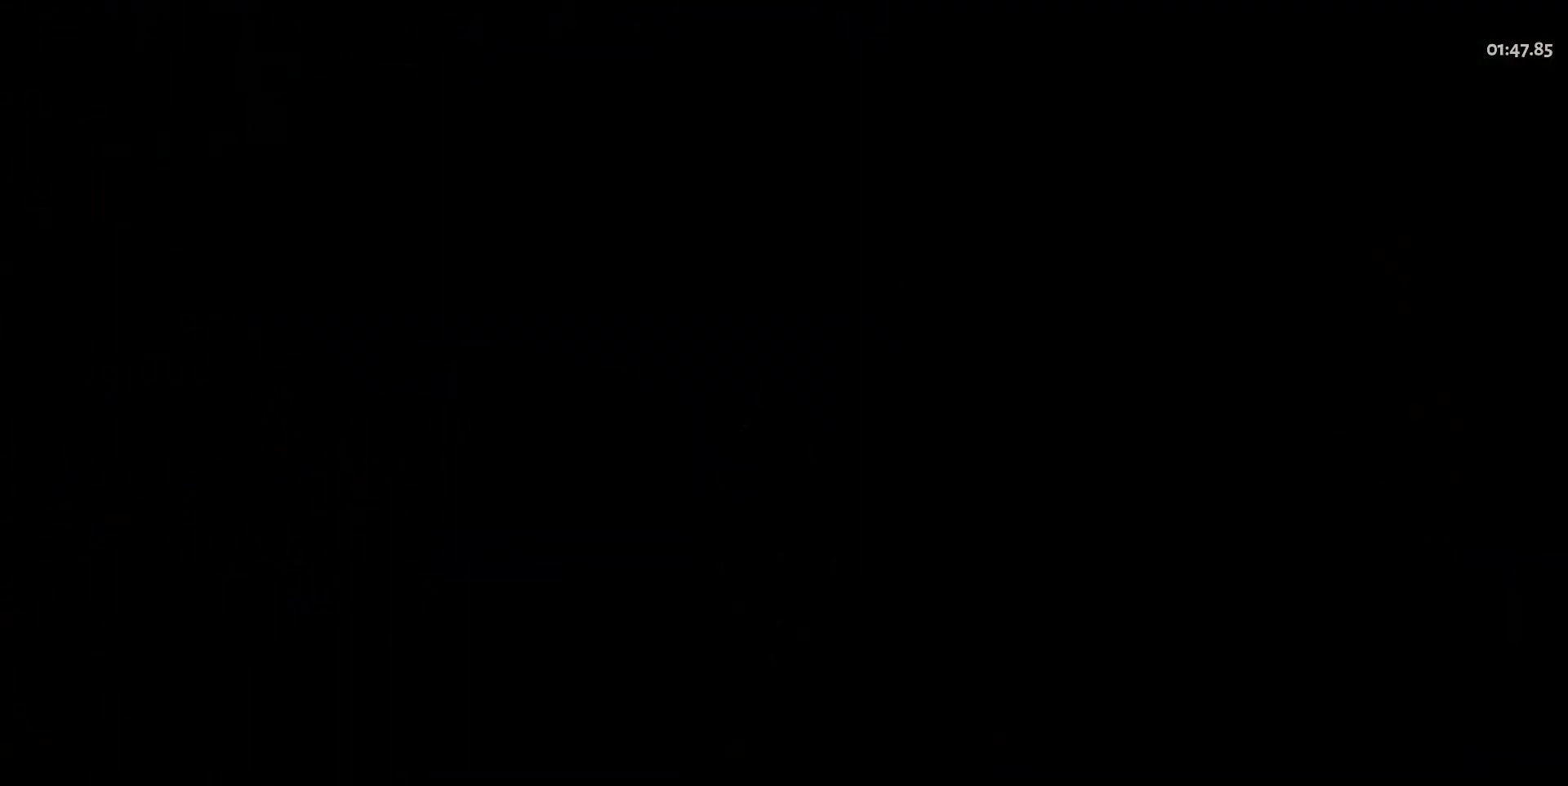
{"keys": ["a", "space", "w"], "mouse": [], "events": [[283, "space", "down"]]}
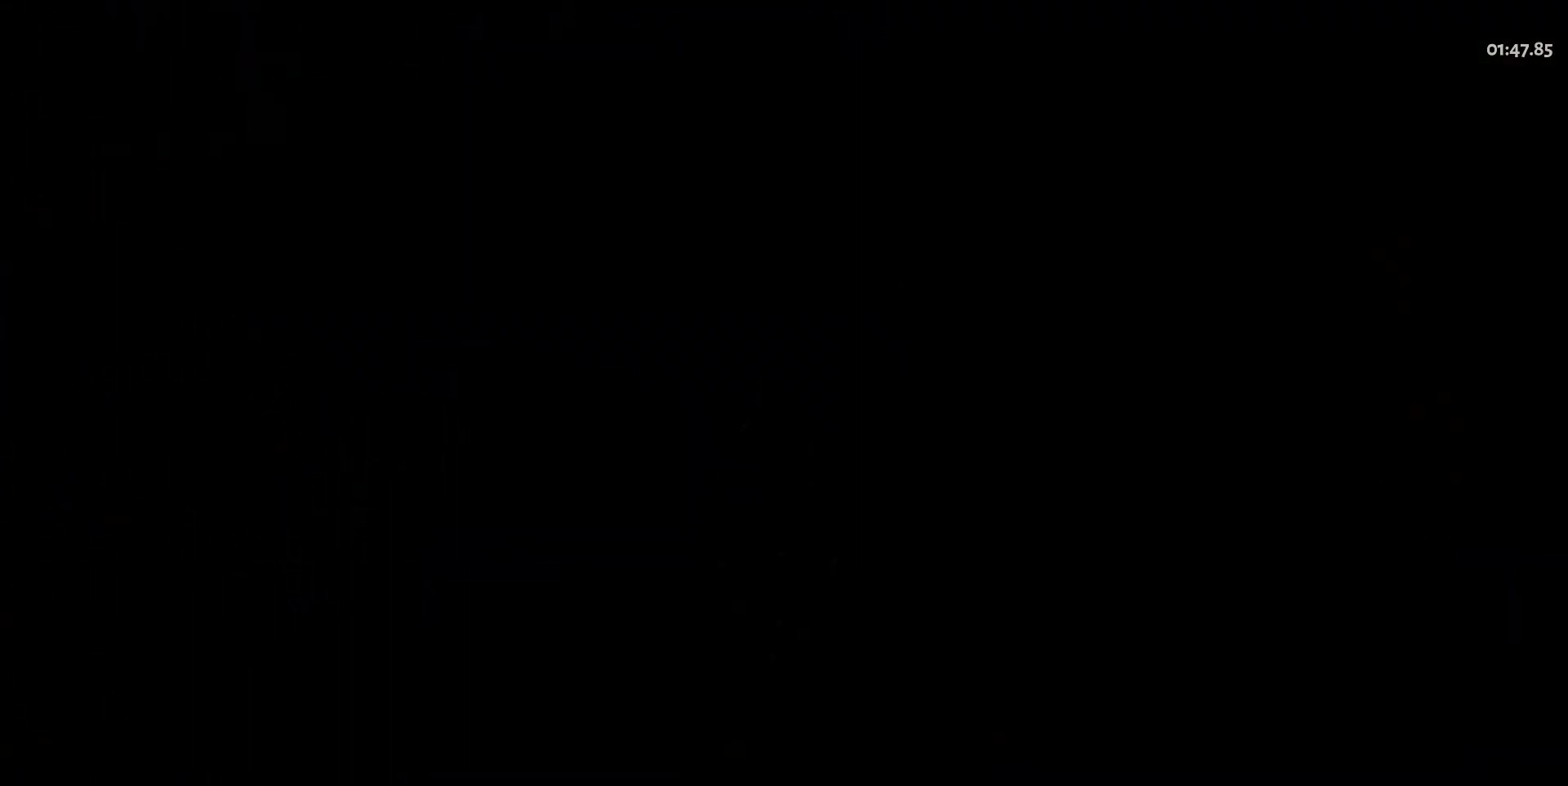
{"keys": ["a", "w"], "mouse": [], "events": [[67, "space", "up"]]}
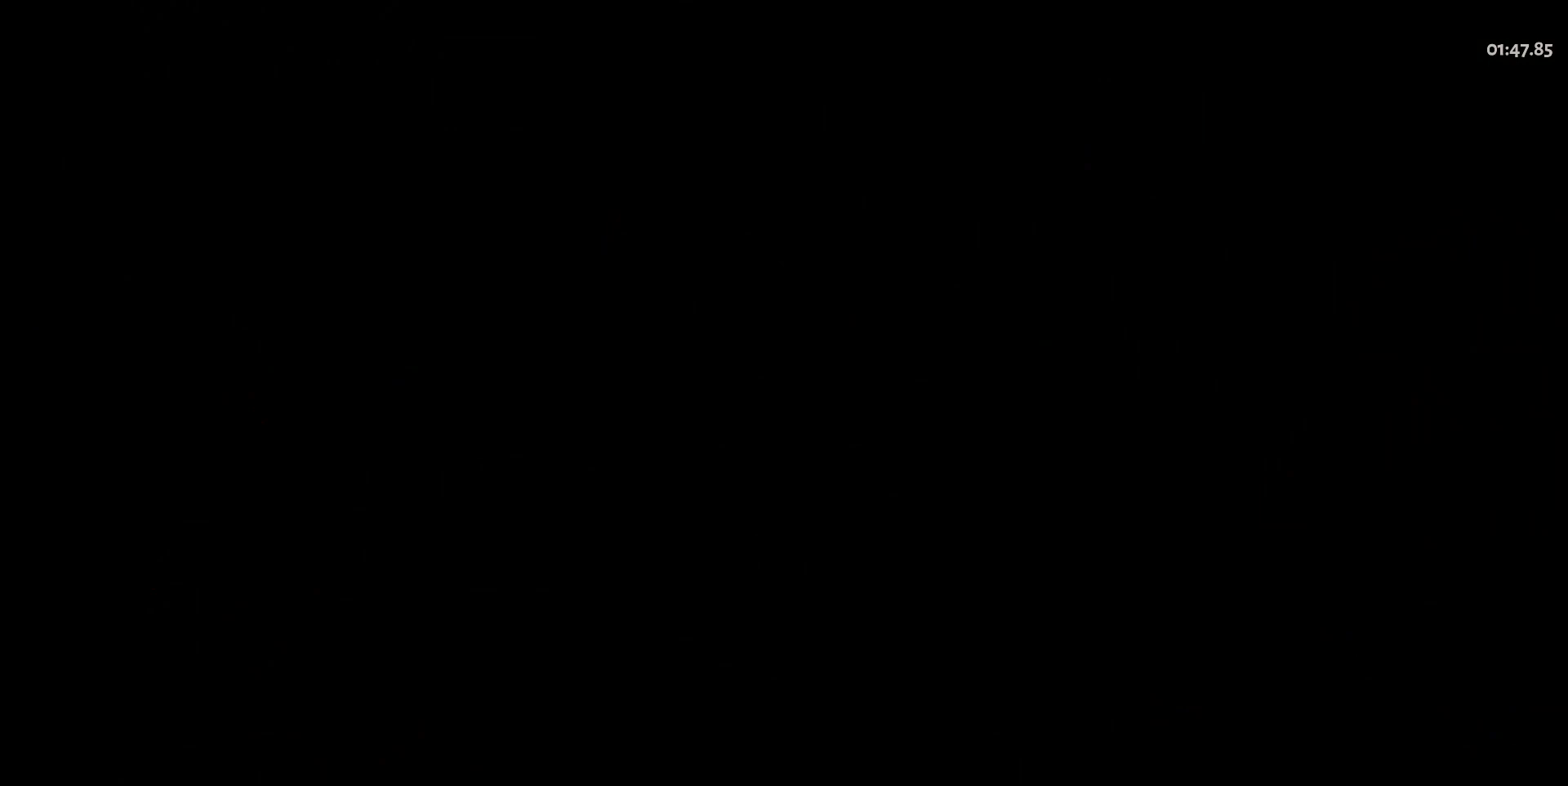
{"keys": ["a", "w"], "mouse": [], "events": [[267, "space", "down"], [500, "space", "up"]]}
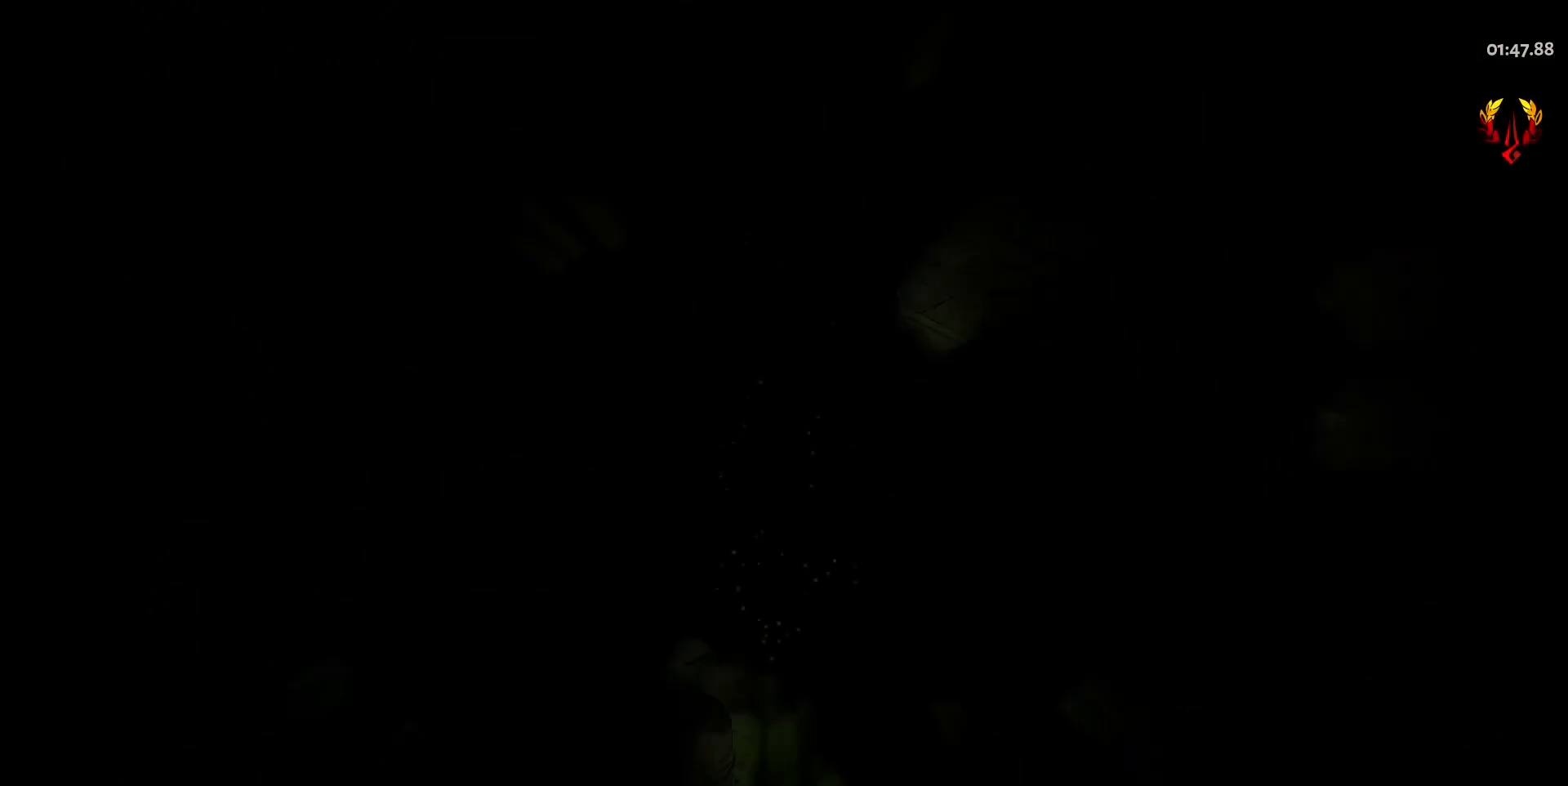
{"keys": ["w"], "mouse": [], "events": [[417, "a", "up"]]}
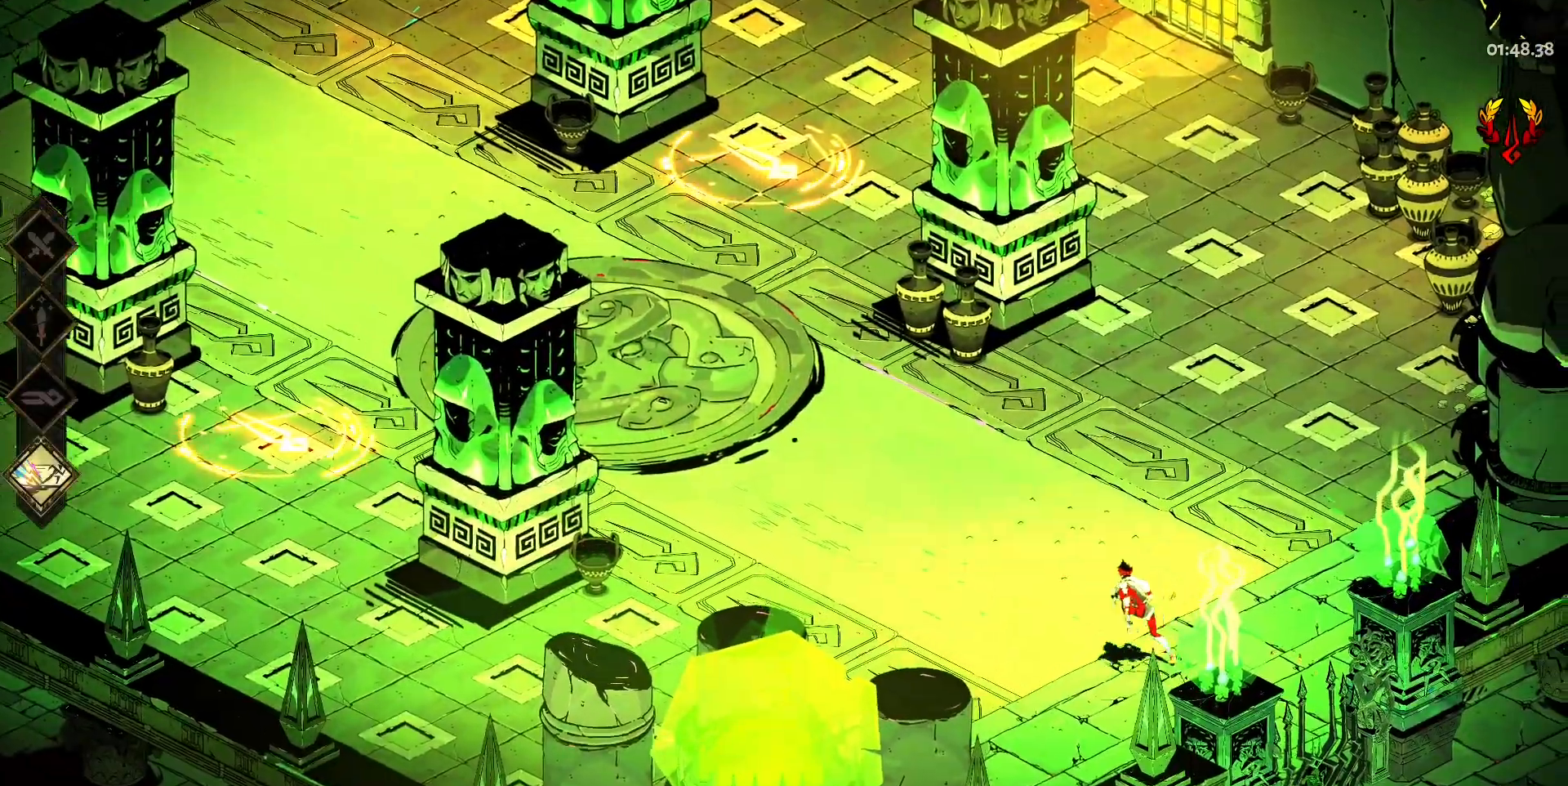
{"keys": ["a", "w"], "mouse": [], "events": [[150, "a", "down"], [250, "space", "down"], [400, "space", "up"]]}
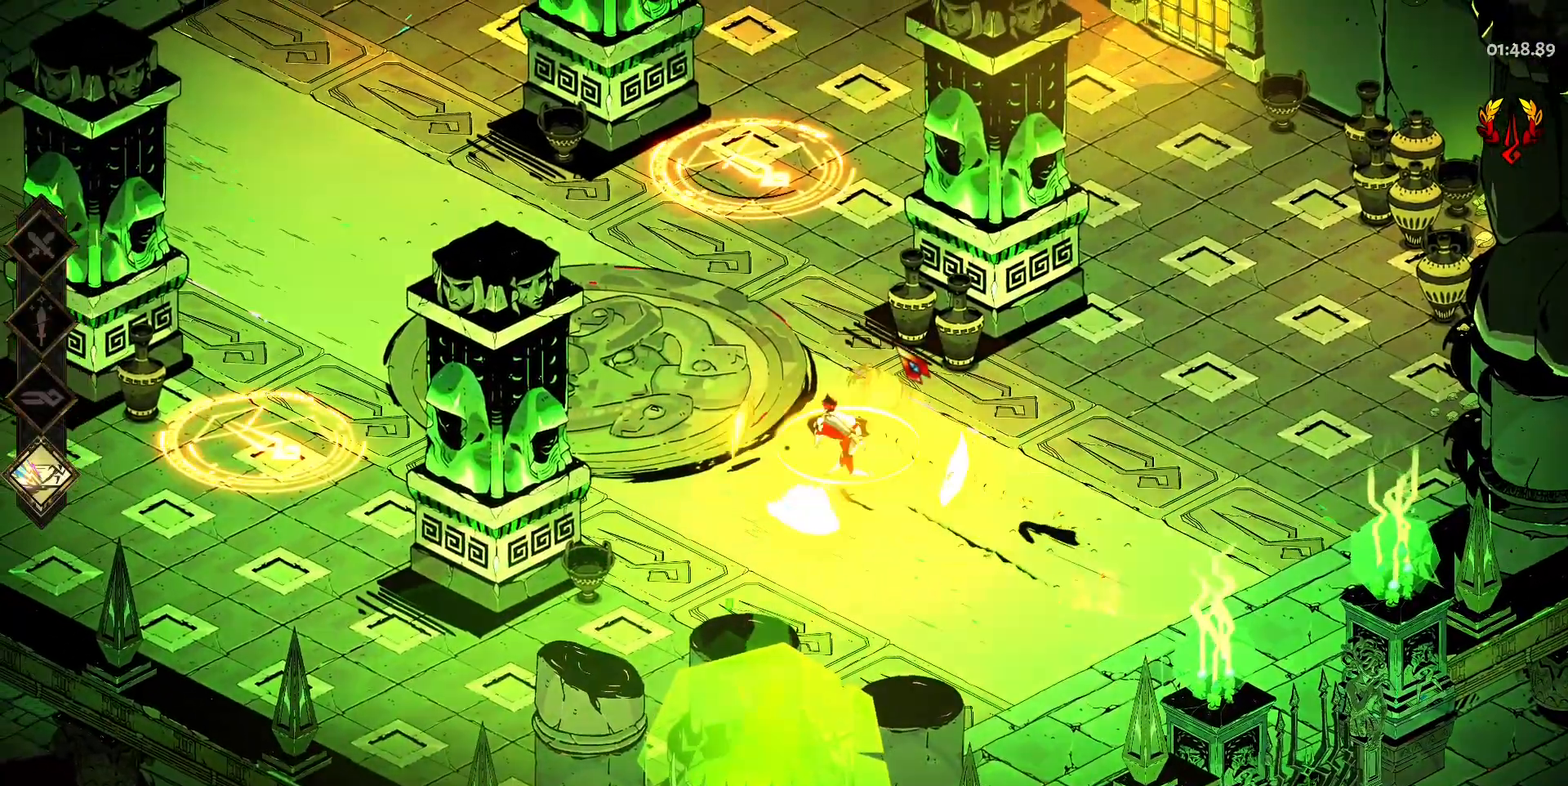
{"keys": ["a", "w"], "mouse": [], "events": [[33, "a", "up"], [267, "a", "down"]]}
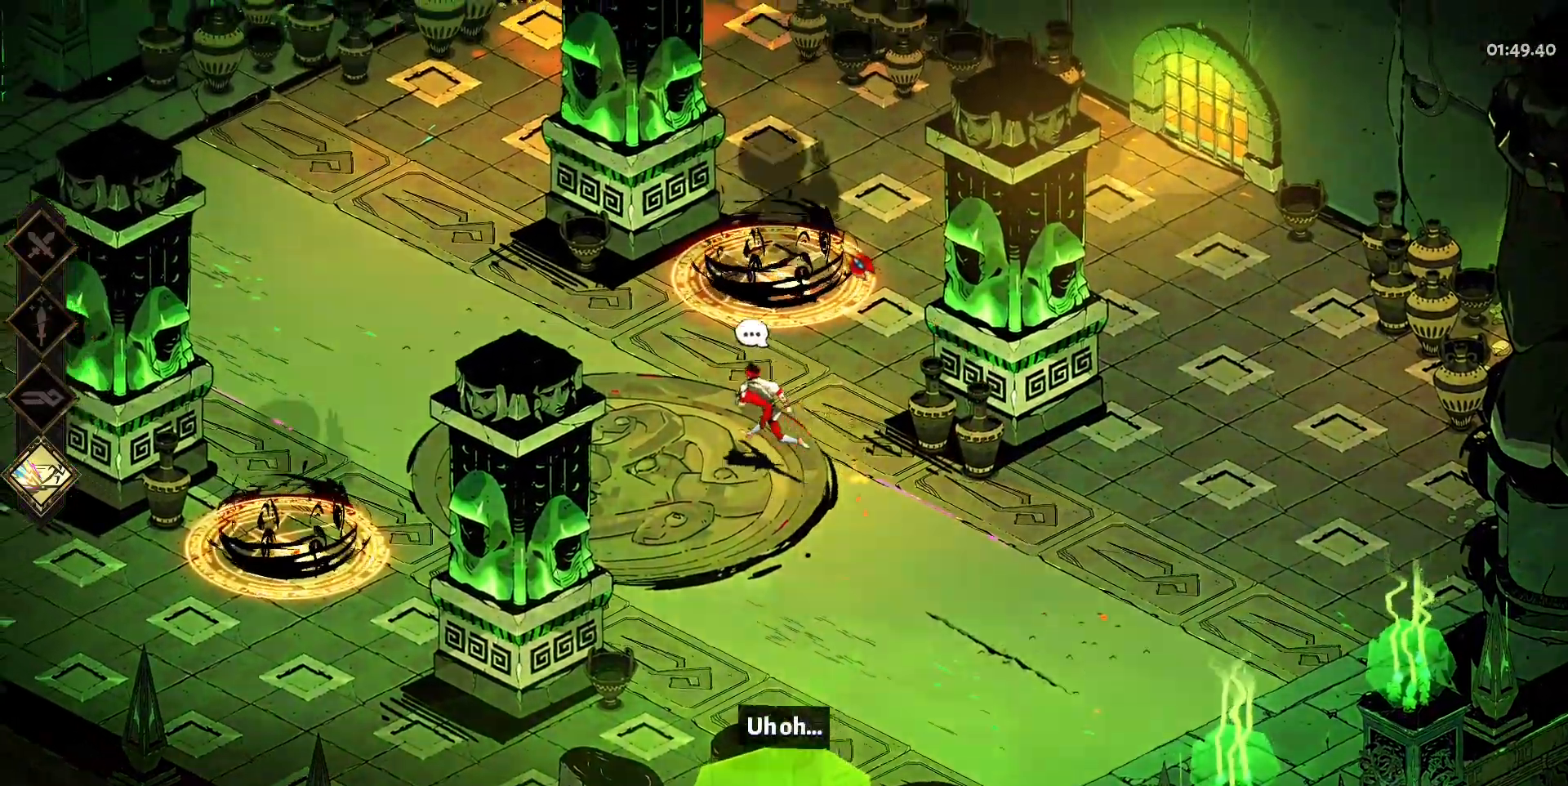
{"keys": ["d", "space", "w"], "mouse": [], "events": [[100, "a", "up"], [100, "mouse_right", "down"], [133, "mouse_right", "up"], [233, "mouse_right", "down"], [333, "mouse_right", "up"], [383, "d", "down"], [383, "mouse_right", "down"], [467, "mouse_right", "up"], [467, "space", "down"]]}
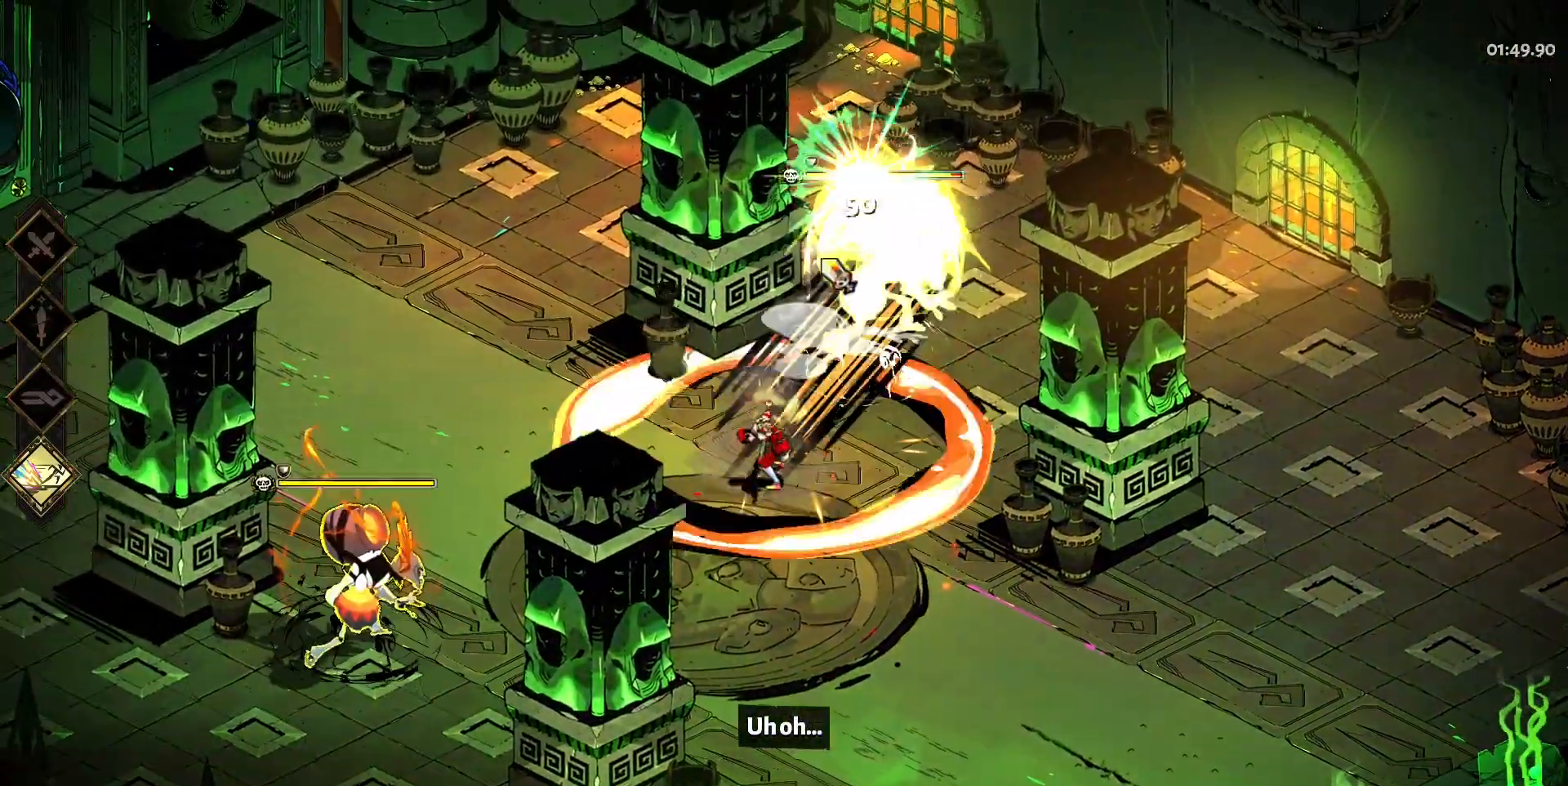
{"keys": ["d", "w"], "mouse": ["right"], "events": [[17, "mouse_left", "down"], [67, "space", "up"], [117, "mouse_left", "up"], [150, "mouse_left", "down"], [150, "space", "down"], [250, "mouse_left", "up"], [250, "space", "up"], [350, "mouse_left", "down"], [350, "space", "down"], [433, "mouse_left", "up"], [433, "mouse_right", "down"], [433, "space", "up"]]}
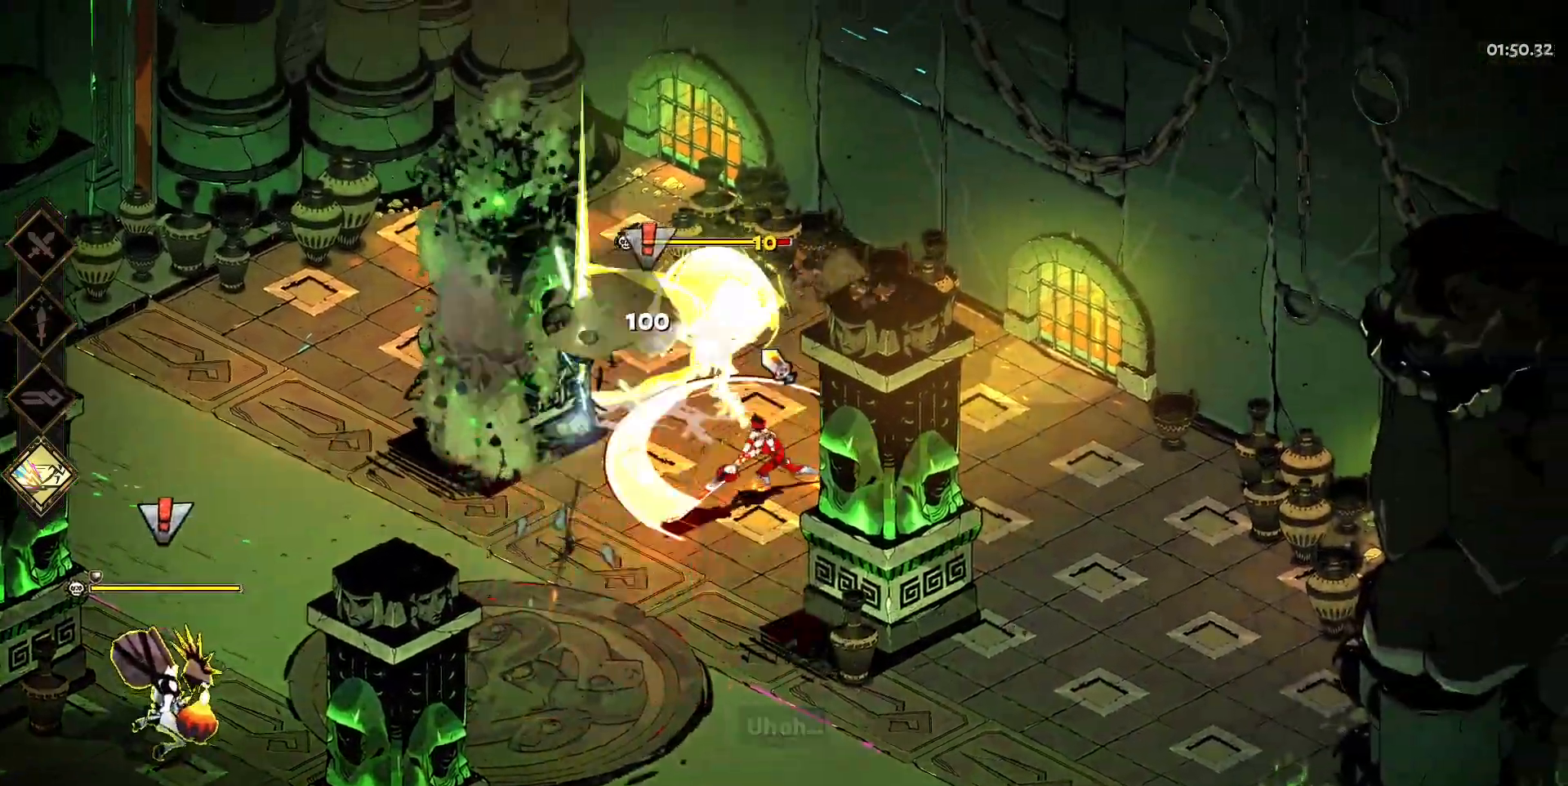
{"keys": ["a", "space"], "mouse": ["left"], "events": [[33, "mouse_right", "up"], [133, "mouse_right", "down"], [133, "w", "up"], [167, "mouse_right", "up"], [217, "d", "up"], [267, "mouse_right", "down"], [317, "a", "down"], [400, "mouse_right", "up"], [400, "space", "down"], [450, "mouse_left", "down"]]}
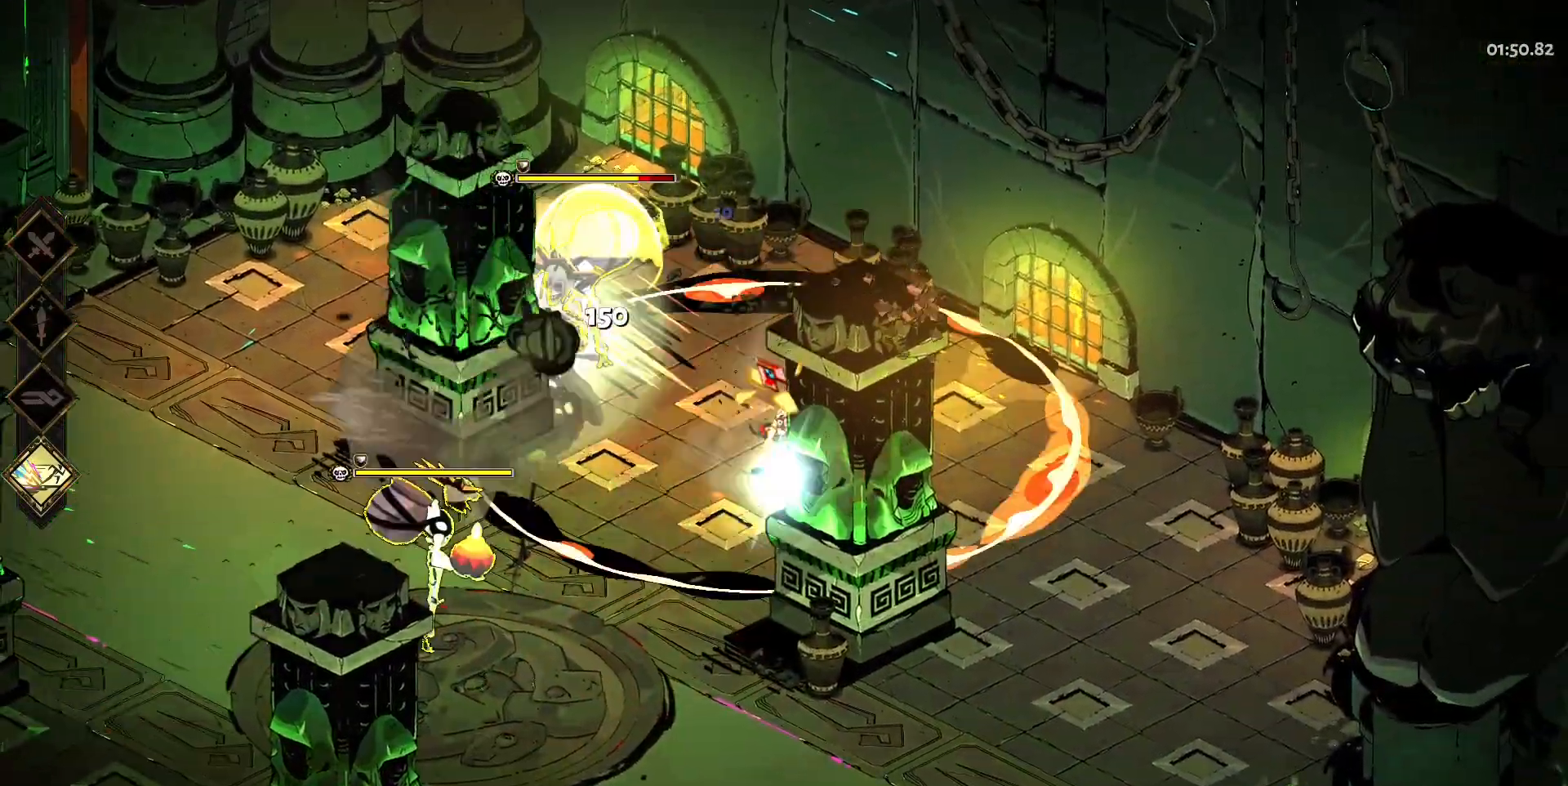
{"keys": ["a"], "mouse": [], "events": [[50, "mouse_left", "up"], [50, "space", "up"], [100, "mouse_left", "down"], [150, "space", "down"], [183, "mouse_left", "up"], [233, "mouse_left", "down"], [233, "space", "up"], [333, "space", "down"], [383, "mouse_left", "up"], [417, "mouse_right", "down"], [417, "space", "up"], [467, "mouse_right", "up"]]}
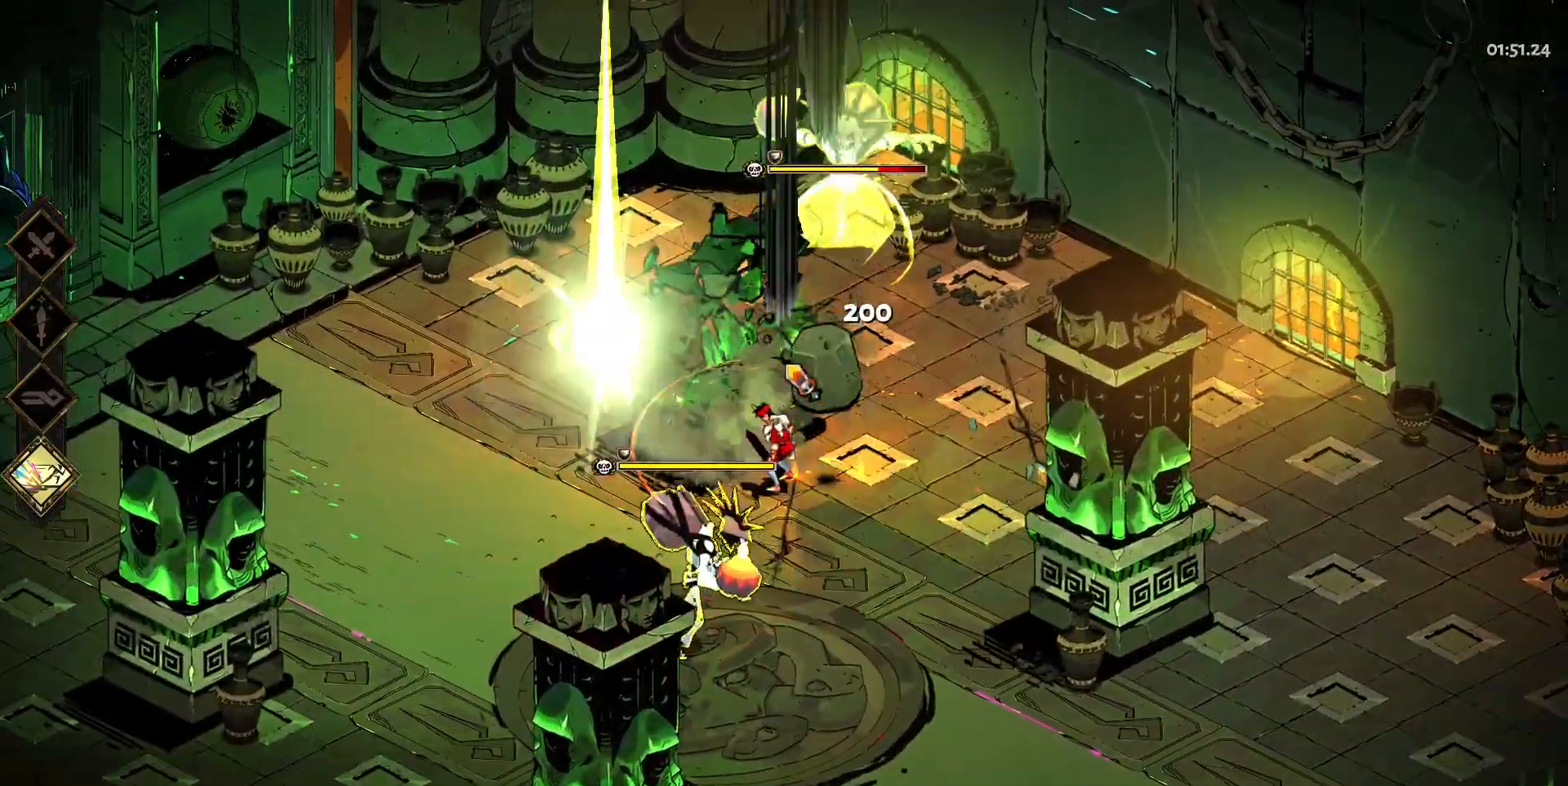
{"keys": ["a", "s"], "mouse": [], "events": [[67, "mouse_right", "down"], [150, "mouse_right", "up"], [150, "space", "down"], [300, "s", "down"], [300, "space", "up"]]}
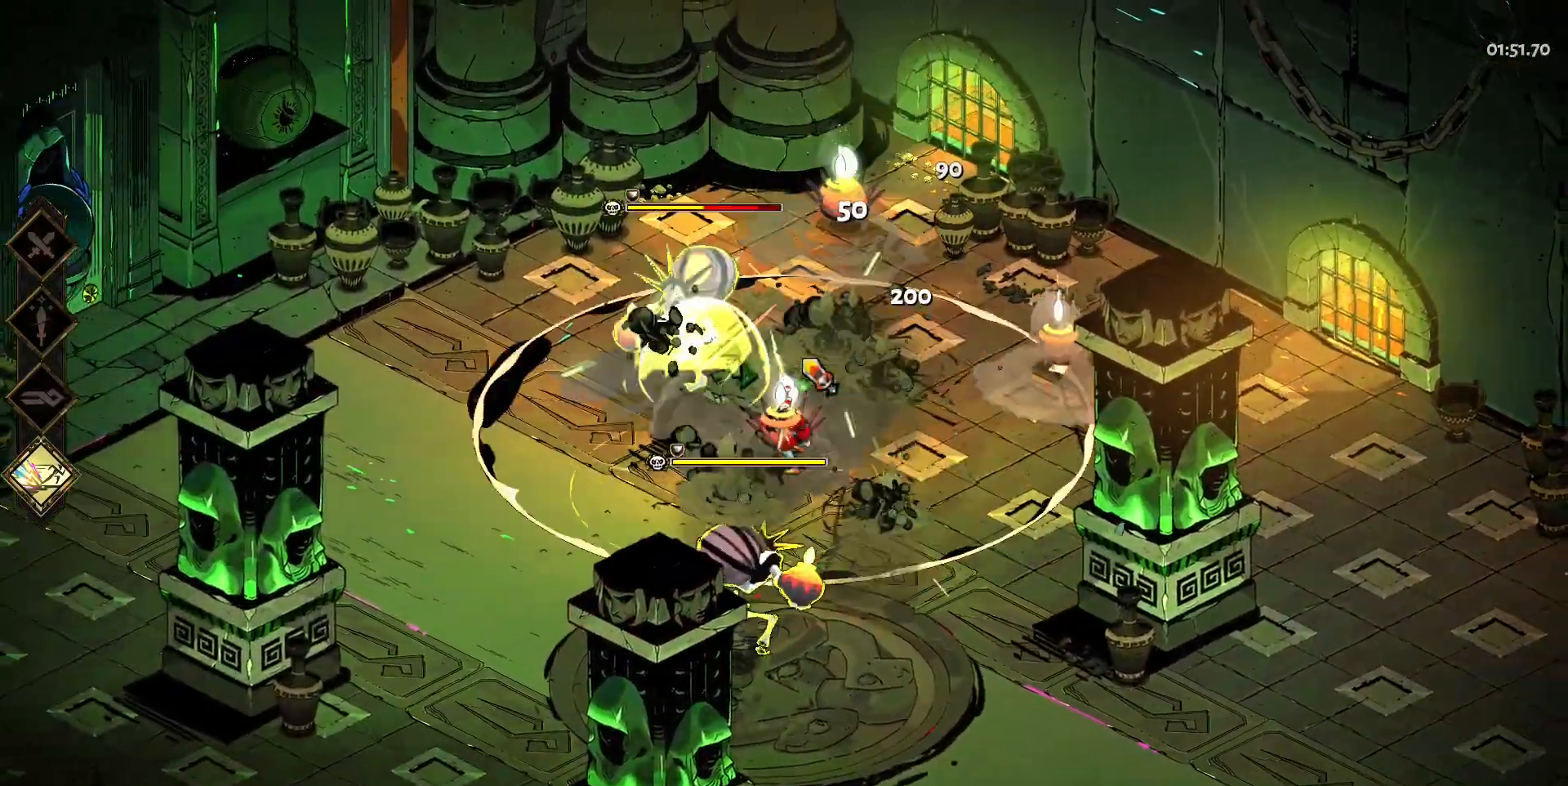
{"keys": ["a", "s", "space"], "mouse": ["left"], "events": [[83, "space", "down"], [117, "space", "up"], [217, "space", "down"], [317, "space", "up"], [367, "a", "up"], [367, "mouse_left", "down"], [400, "a", "down"], [400, "mouse_left", "up"], [400, "space", "down"], [500, "mouse_left", "down"]]}
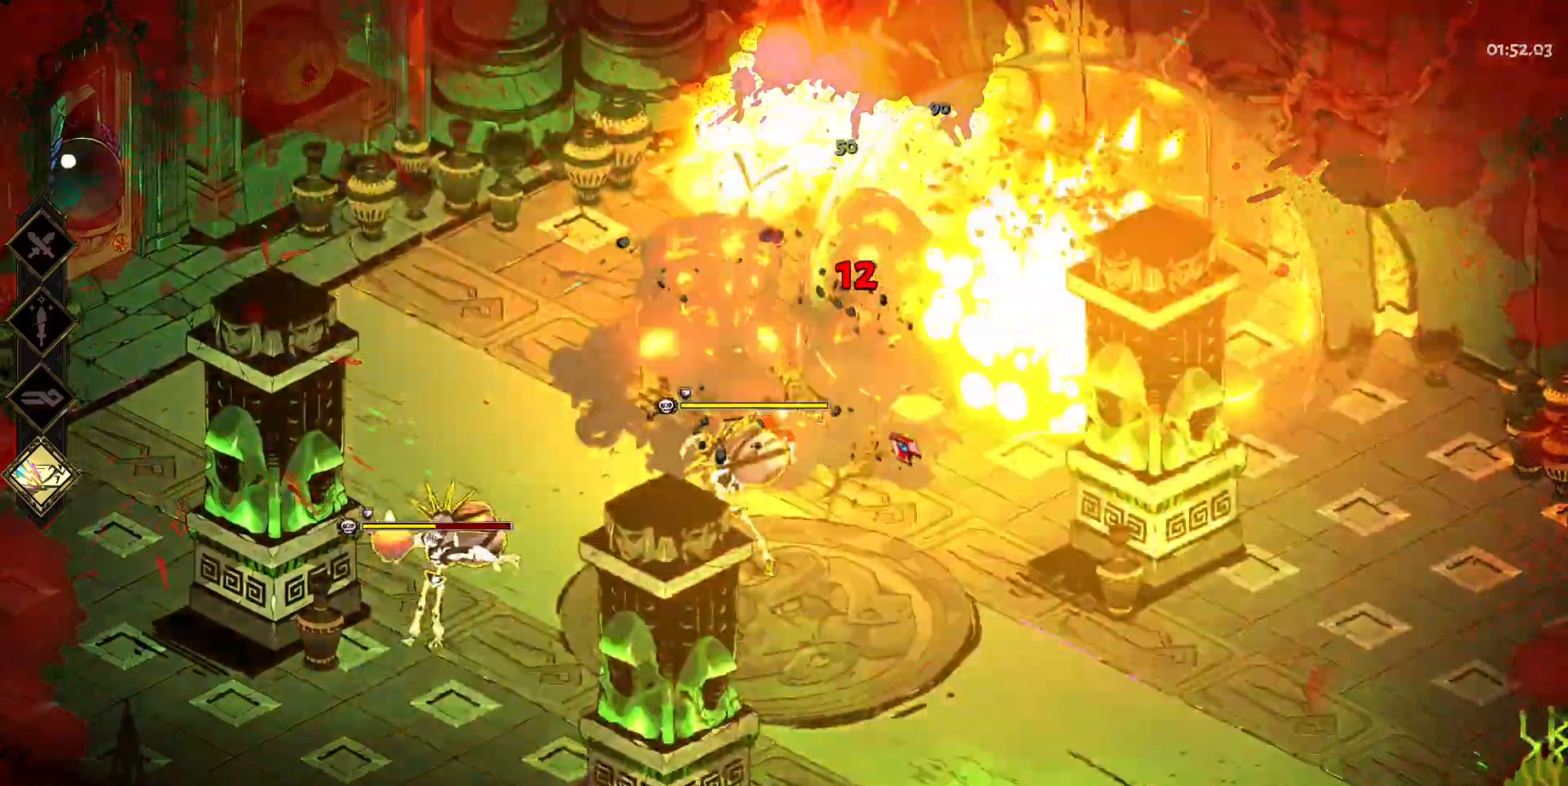
{"keys": ["s"], "mouse": [], "events": [[50, "a", "up"], [50, "space", "up"], [100, "mouse_left", "up"], [183, "mouse_right", "down"], [283, "mouse_right", "up"], [333, "mouse_right", "down"], [417, "mouse_right", "up"]]}
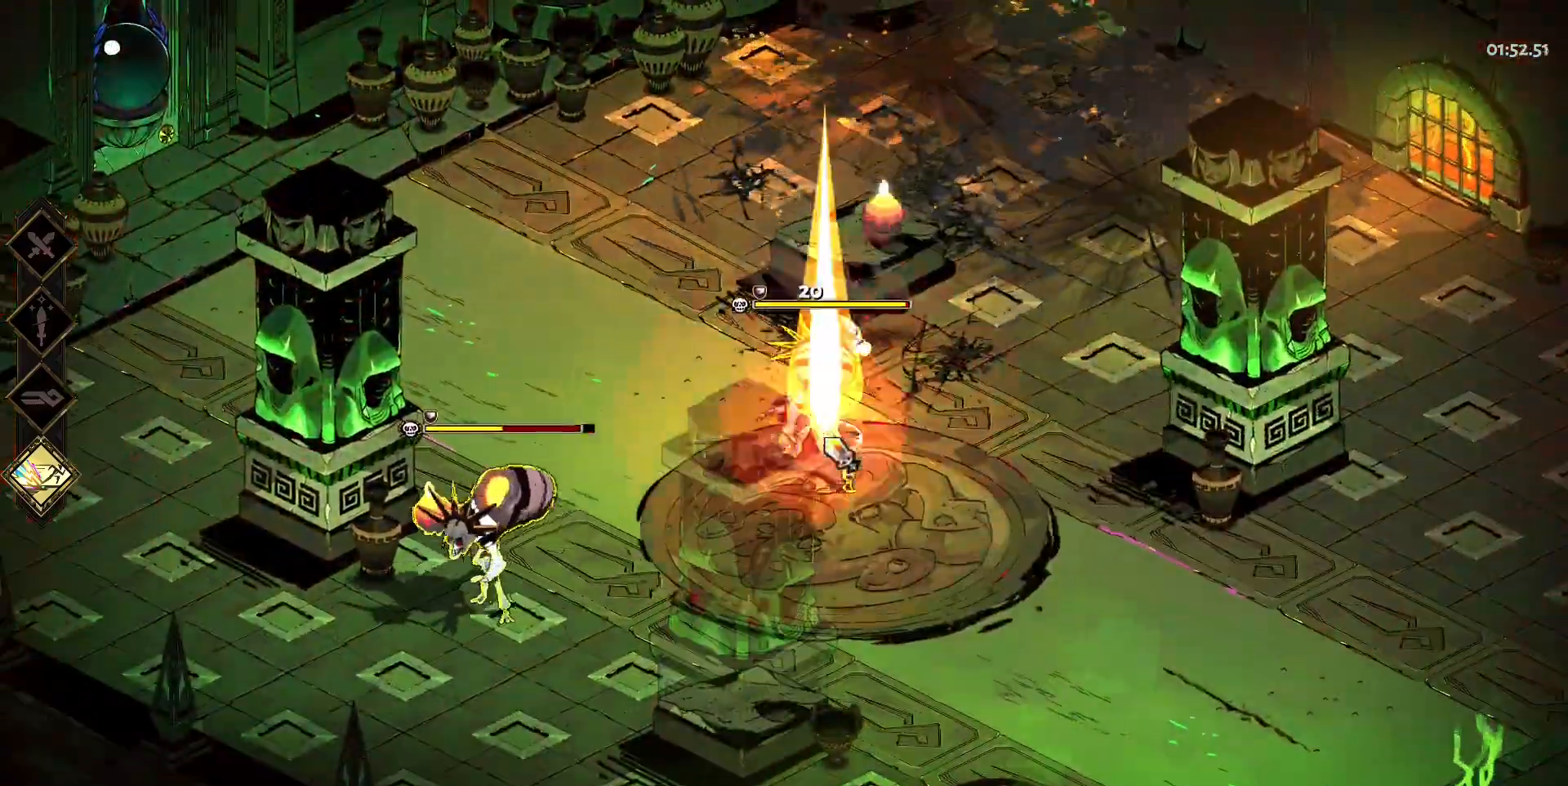
{"keys": ["s"], "mouse": ["left"], "events": [[17, "mouse_right", "down"], [117, "d", "down"], [117, "mouse_left", "down"], [117, "mouse_right", "up"], [200, "mouse_left", "up"], [200, "space", "down"], [300, "d", "up"], [300, "mouse_left", "down"], [383, "mouse_left", "up"], [433, "mouse_left", "down"], [483, "space", "up"]]}
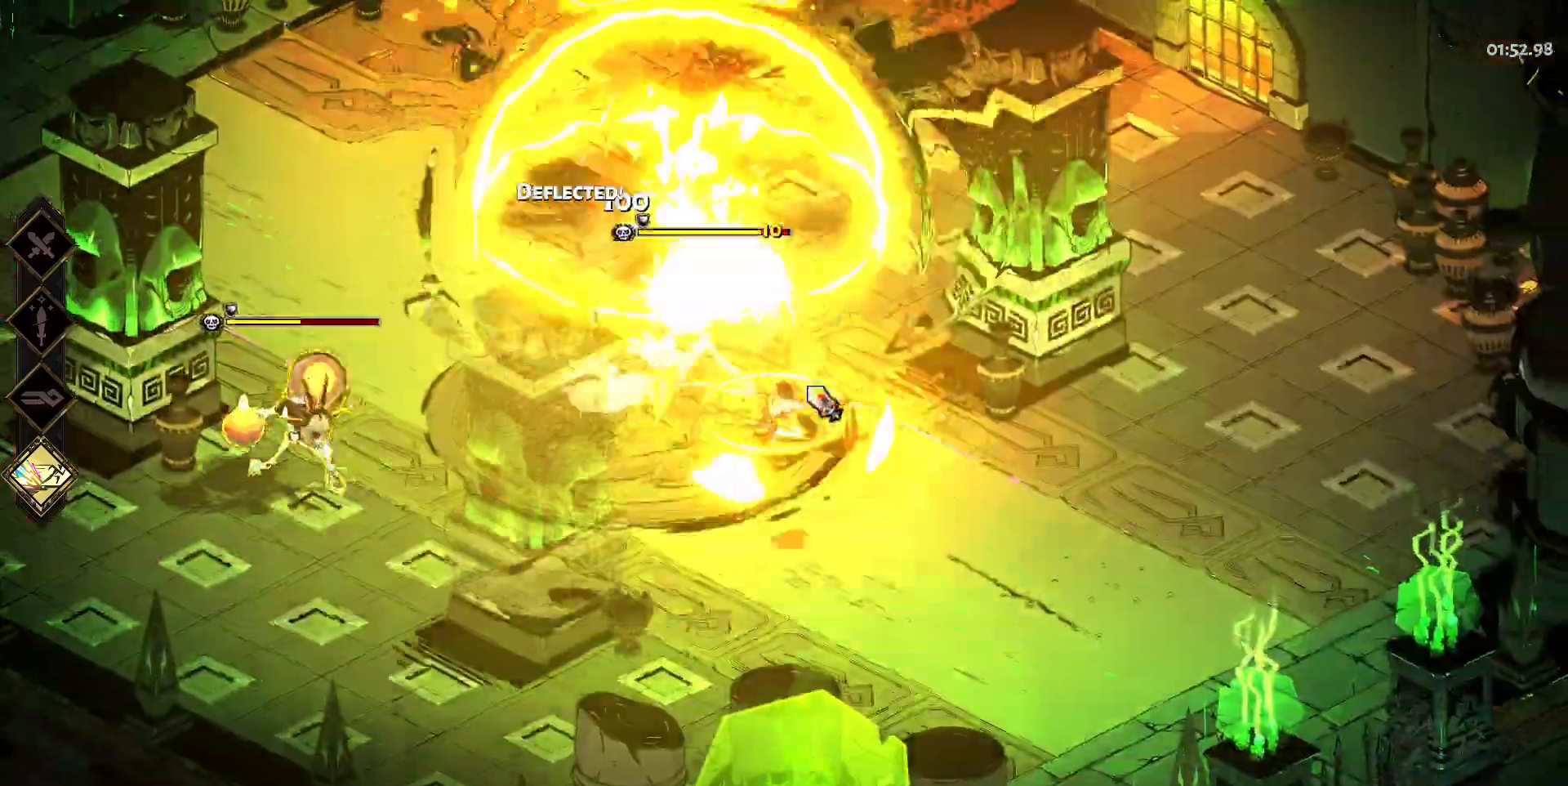
{"keys": ["a", "w"], "mouse": ["right"], "events": [[33, "mouse_left", "up"], [83, "mouse_right", "down"], [83, "space", "down"], [133, "mouse_right", "up"], [217, "mouse_right", "down"], [217, "s", "up"], [217, "space", "up"], [317, "mouse_right", "up"], [367, "mouse_right", "down"], [450, "a", "down"], [500, "w", "down"]]}
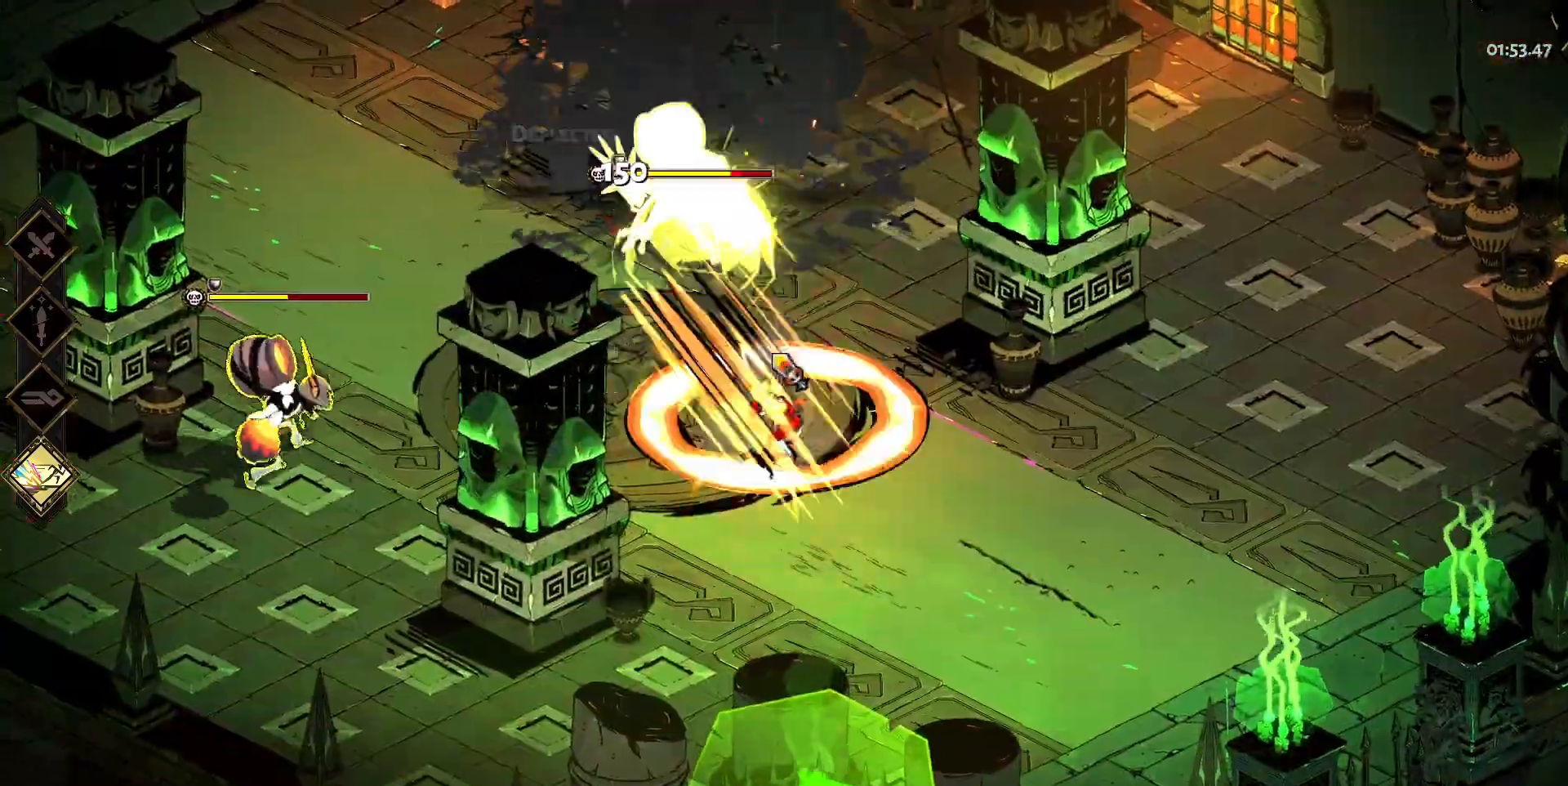
{"keys": ["a"], "mouse": ["right"], "events": [[50, "mouse_left", "down"], [50, "mouse_right", "up"], [150, "mouse_left", "up"], [150, "space", "down"], [183, "mouse_left", "down"], [183, "space", "up"], [333, "mouse_left", "up"], [333, "space", "down"], [367, "mouse_left", "down"], [417, "space", "up"], [417, "w", "up"], [467, "mouse_left", "up"], [467, "mouse_right", "down"]]}
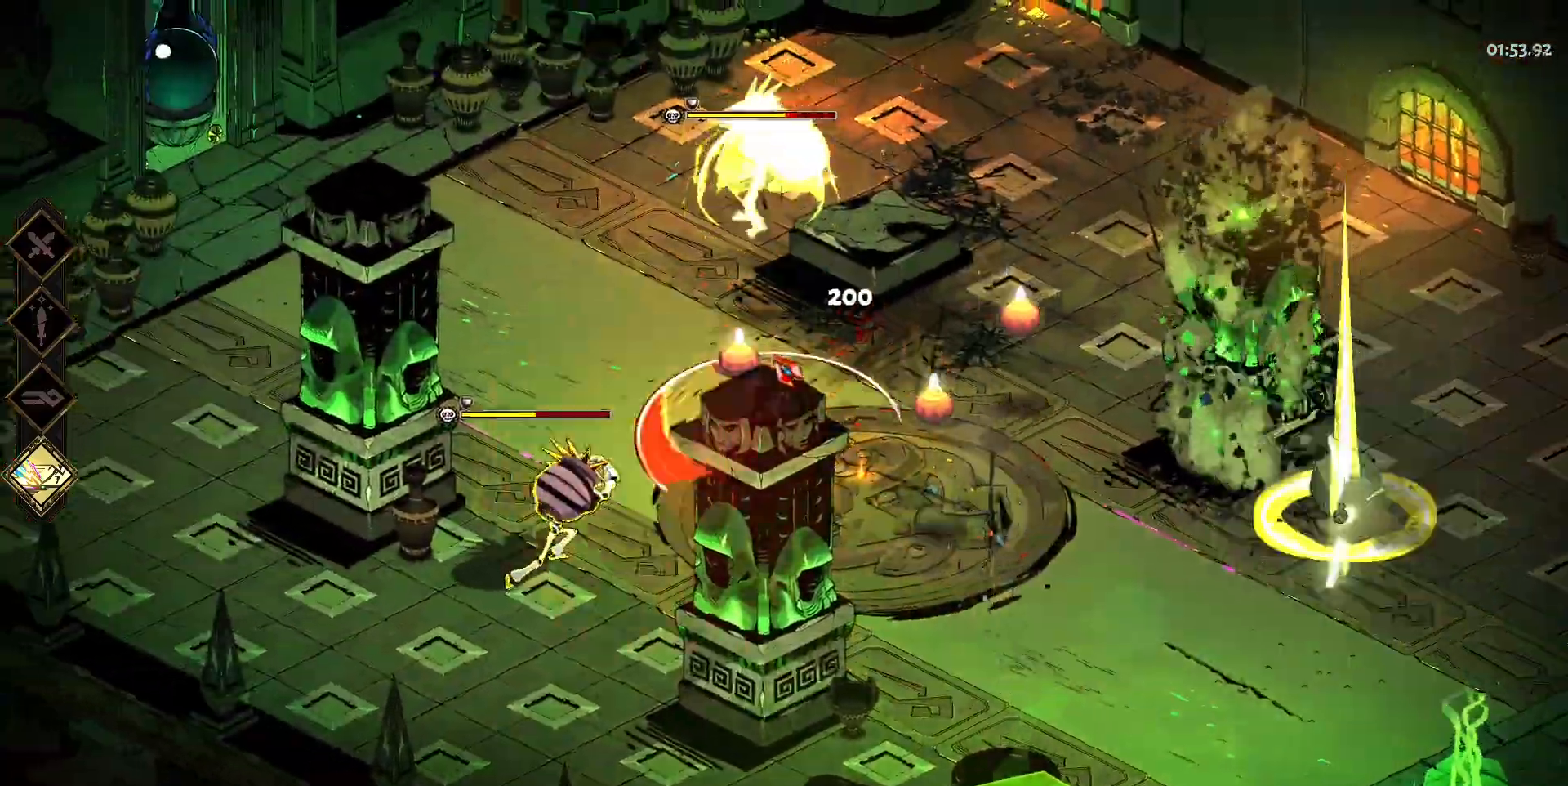
{"keys": ["a", "s"], "mouse": ["left"], "events": [[67, "mouse_right", "up"], [117, "s", "down"], [150, "mouse_right", "down"], [250, "mouse_right", "up"], [250, "space", "down"], [300, "mouse_right", "down"], [300, "space", "up"], [417, "mouse_right", "up"], [433, "space", "down"], [483, "mouse_left", "down"], [483, "space", "up"]]}
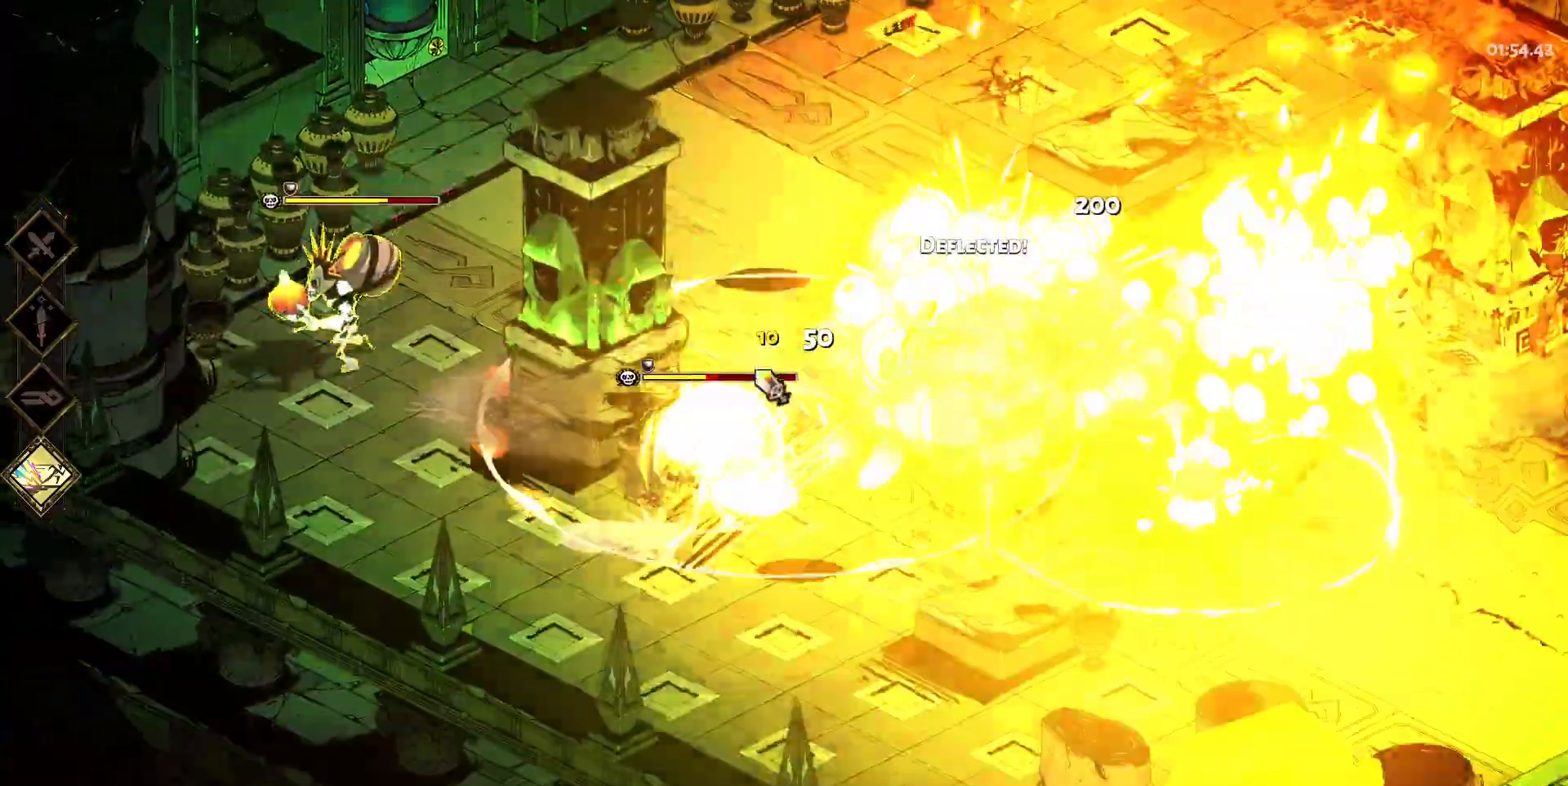
{"keys": ["s"], "mouse": ["right"], "events": [[83, "mouse_left", "up"], [133, "mouse_left", "down"], [133, "space", "down"], [217, "space", "up"], [267, "mouse_left", "up"], [367, "mouse_right", "down"], [400, "space", "down"], [450, "mouse_right", "up"], [450, "space", "up"], [500, "a", "up"], [500, "mouse_right", "down"]]}
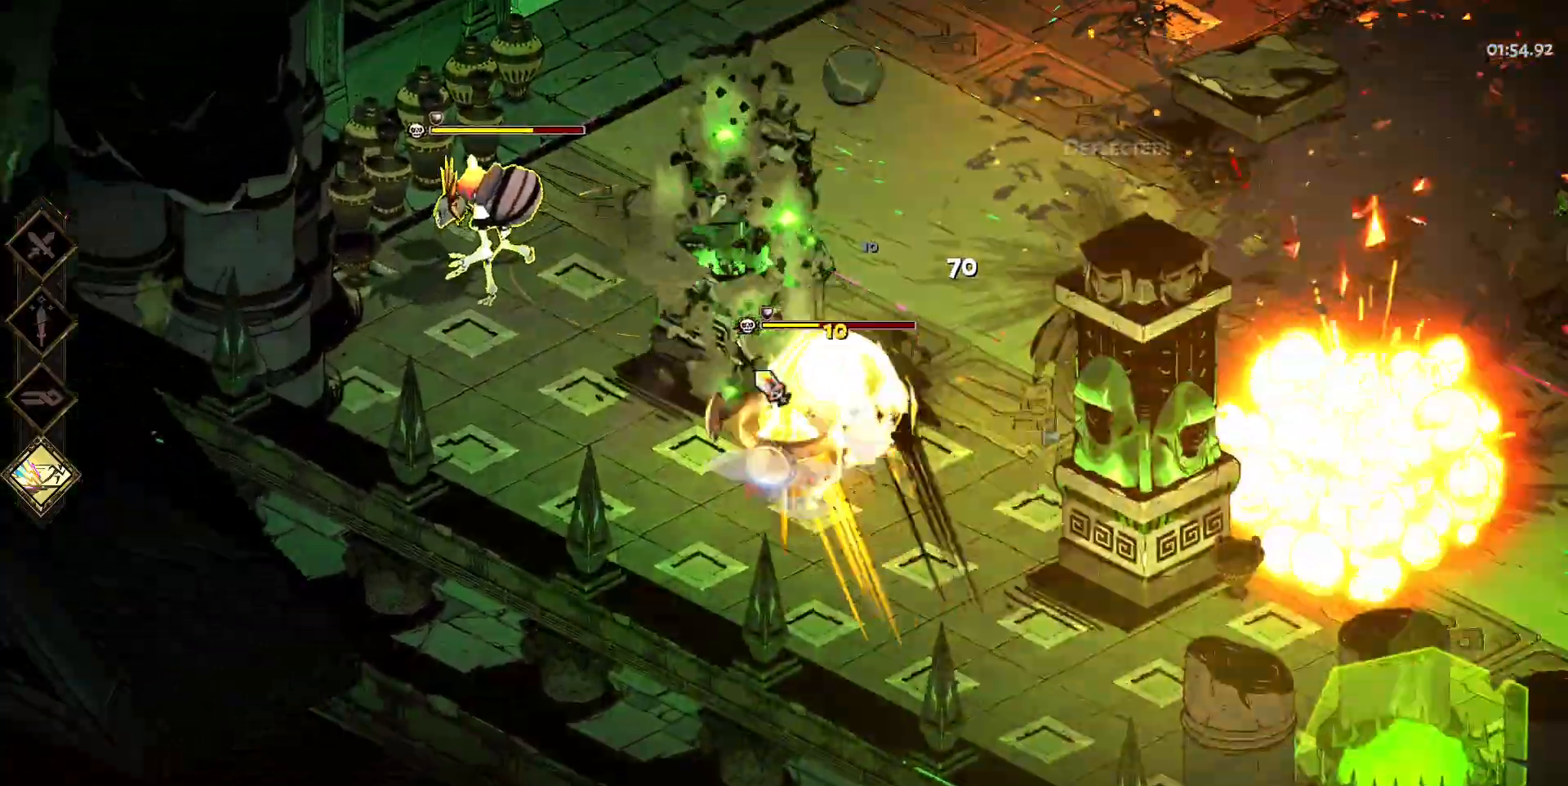
{"keys": ["d", "w"], "mouse": ["left"], "events": [[100, "mouse_right", "up"], [183, "mouse_right", "down"], [233, "s", "up"], [283, "mouse_right", "up"], [383, "d", "down"], [417, "mouse_left", "down"], [467, "w", "down"]]}
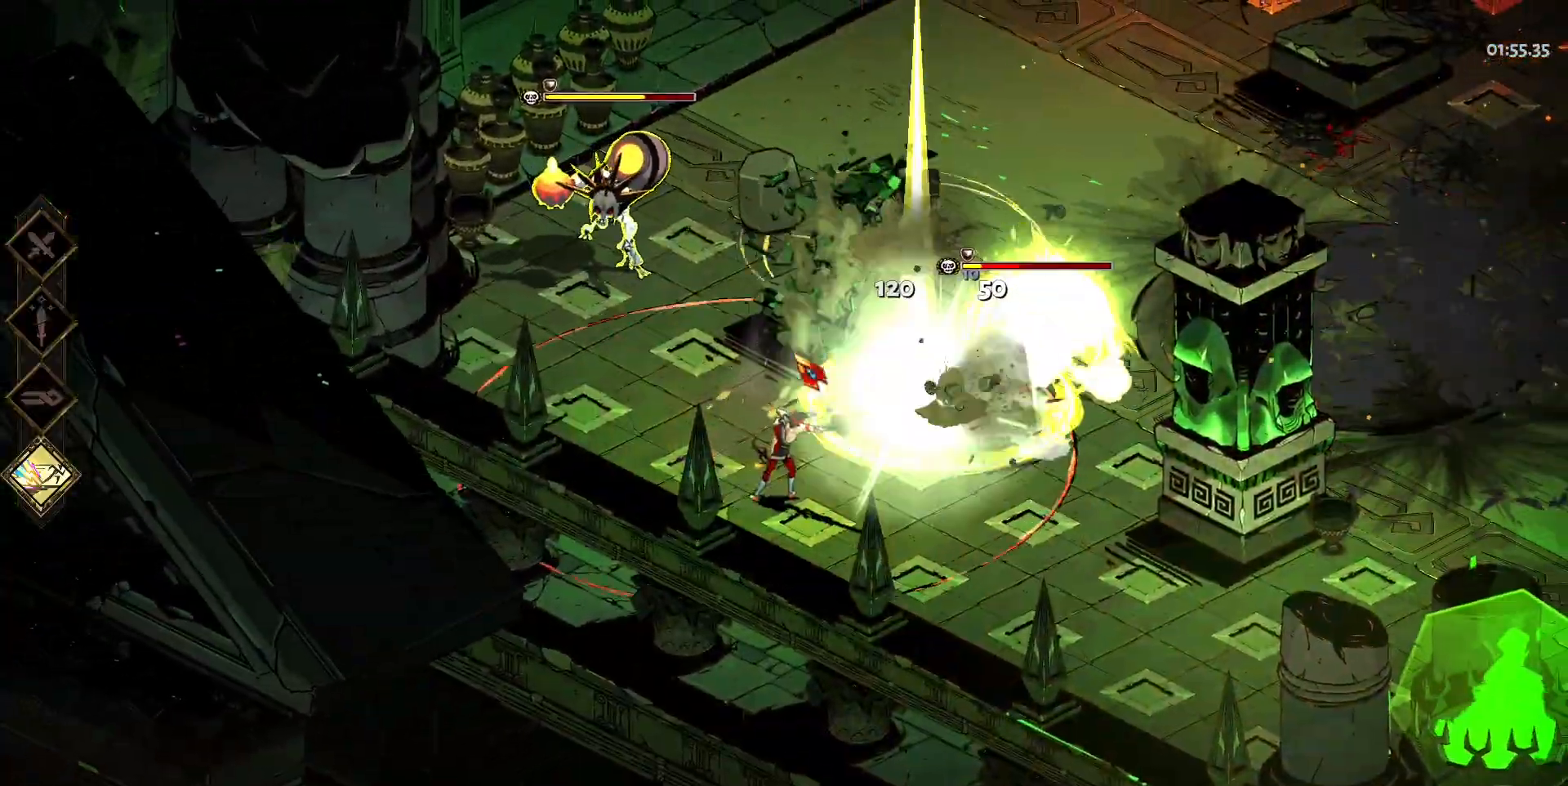
{"keys": ["d", "w"], "mouse": [], "events": [[17, "mouse_left", "up"], [67, "mouse_left", "down"], [67, "space", "down"], [117, "space", "up"], [150, "mouse_left", "up"], [200, "mouse_left", "down"], [200, "space", "down"], [300, "mouse_left", "up"], [300, "space", "up"], [400, "mouse_right", "down"], [400, "space", "down"], [433, "mouse_right", "up"], [433, "space", "up"]]}